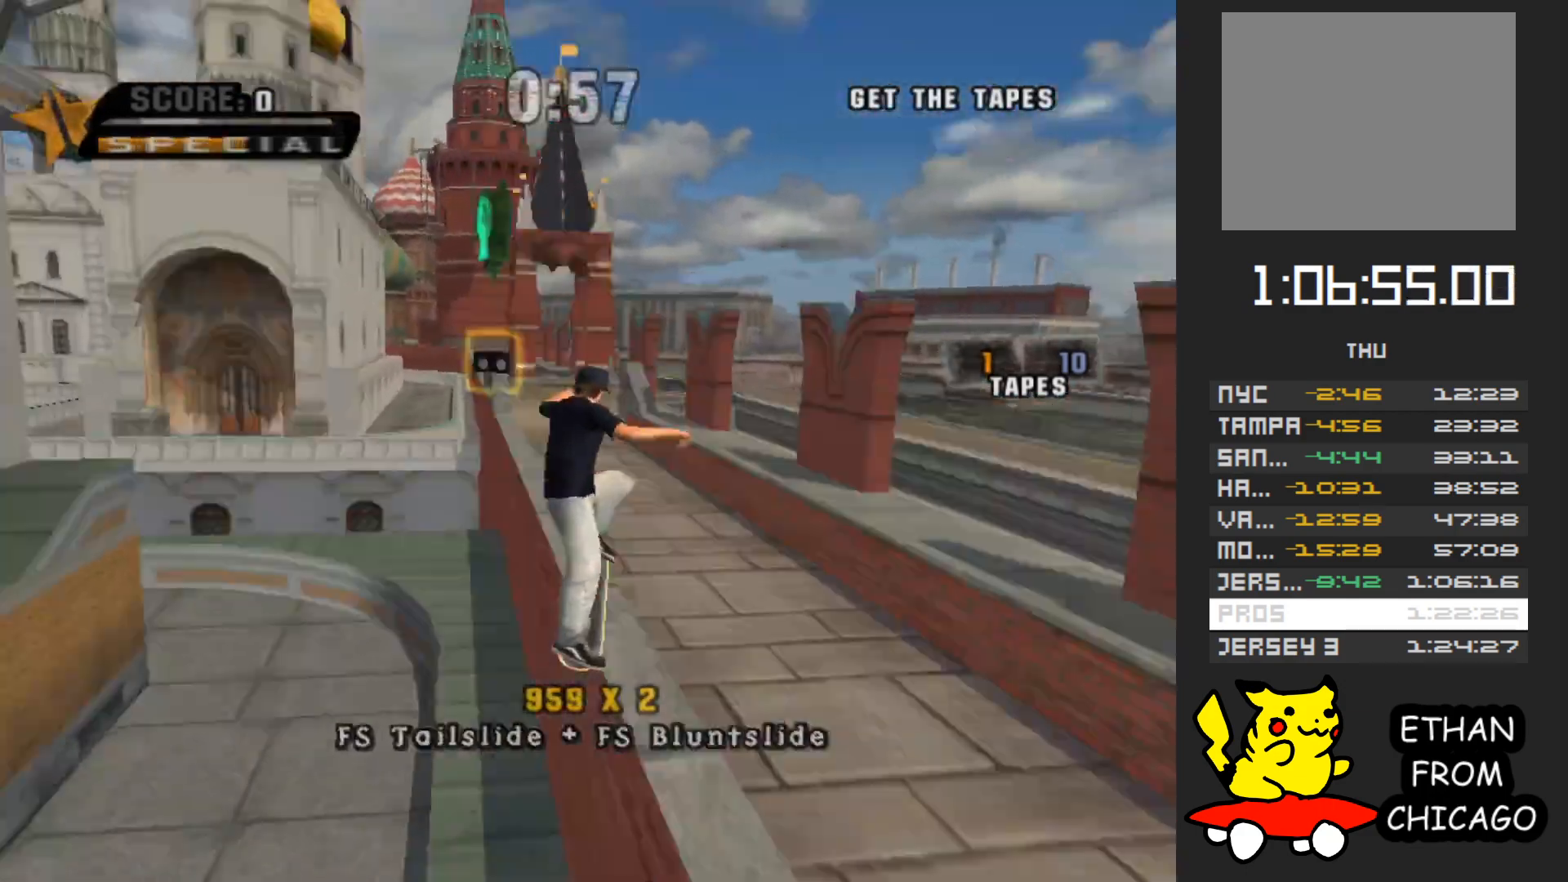
Gameplay with a controller (Xbox layout); each line is a JSON object with the inputs held at the frame after it. "button_events" lists button changes between this image and that frame as [ms after this image, input, new state], when the widget could be followed in between (sticks are given only as held states). Not read: L3 R3.
{"buttons": ["A"], "left_stick": "left", "right_stick": "center", "button_events": [[133, "Y", "up"], [267, "A", "down"]]}
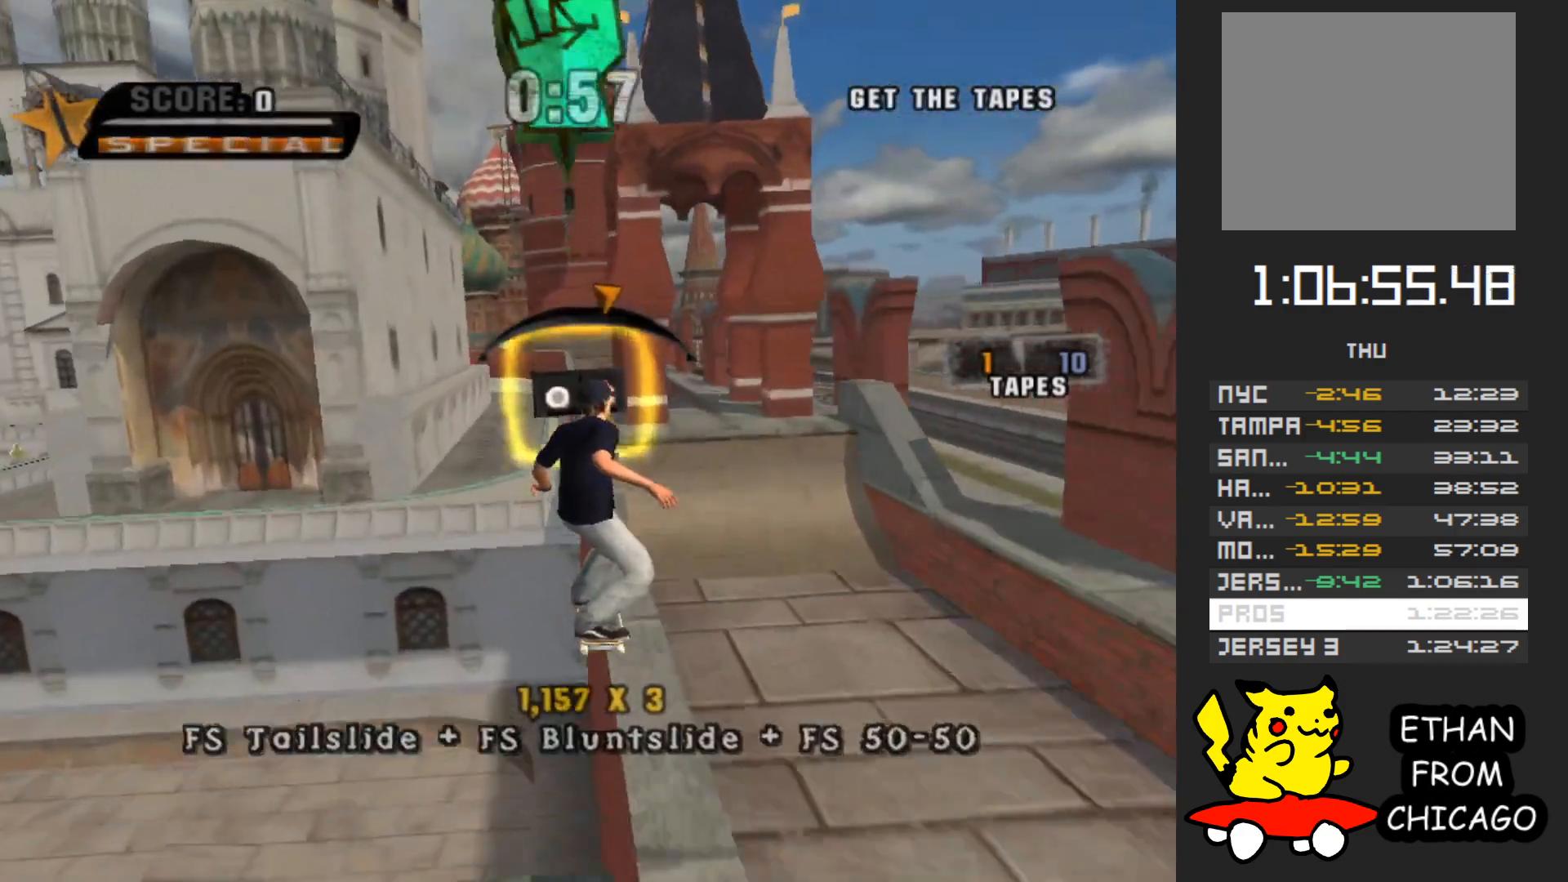
{"buttons": [], "left_stick": "center", "right_stick": "center", "button_events": [[283, "A", "up"], [350, "B", "down"], [450, "B", "up"]]}
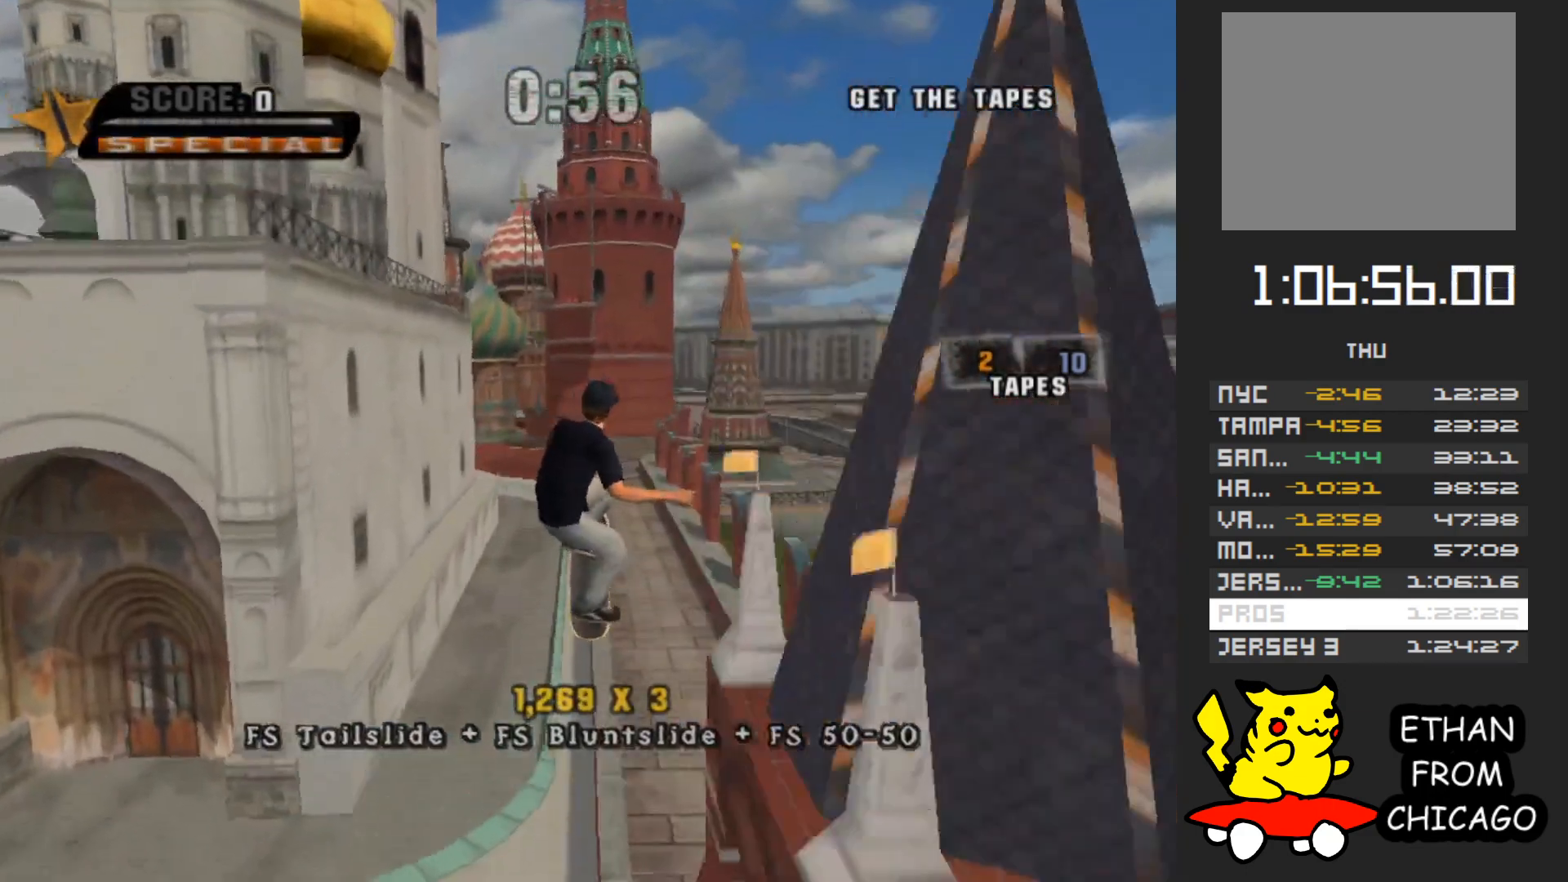
{"buttons": [], "left_stick": "center", "right_stick": "center", "button_events": [[33, "B", "down"], [83, "B", "up"]]}
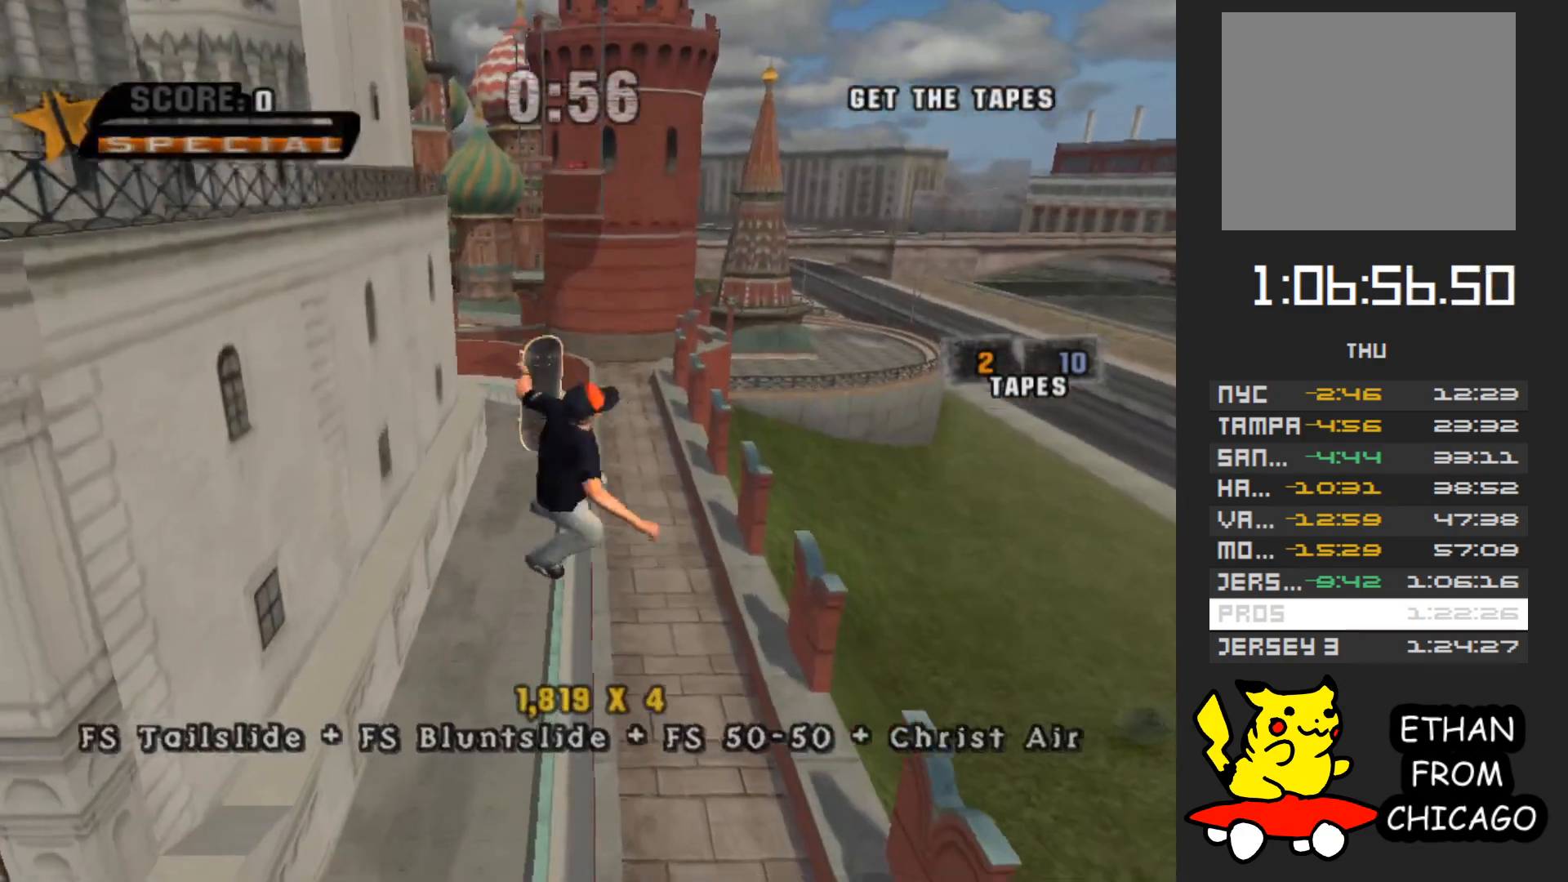
{"buttons": ["Y"], "left_stick": "center", "right_stick": "center", "button_events": [[300, "Y", "down"]]}
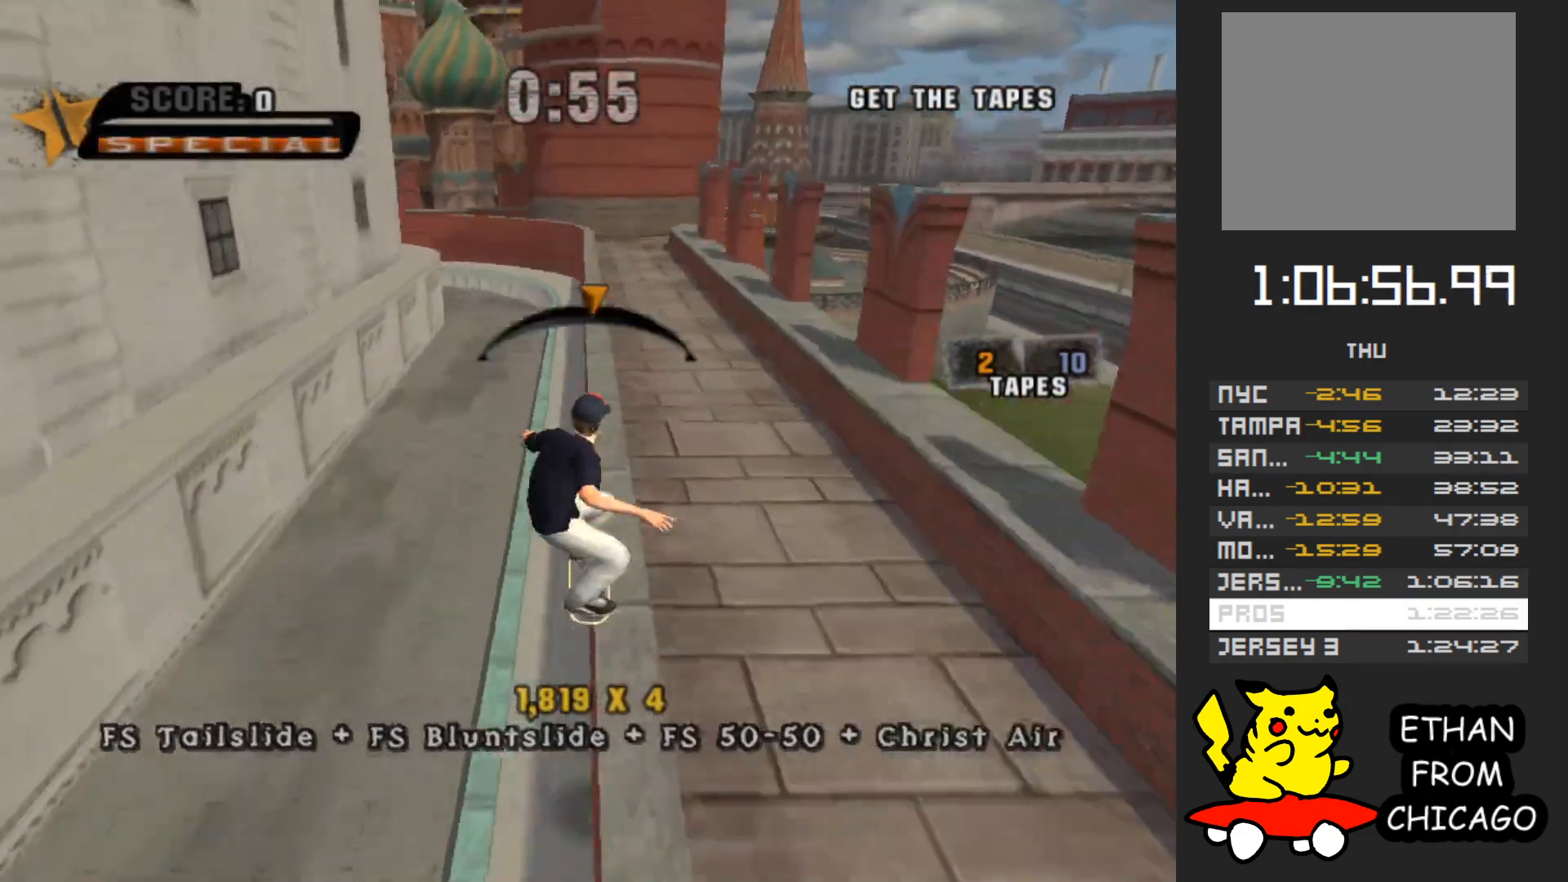
{"buttons": [], "left_stick": "down", "right_stick": "center", "button_events": [[33, "Y", "up"], [117, "A", "down"], [217, "X", "down"], [250, "A", "up"], [333, "X", "up"]]}
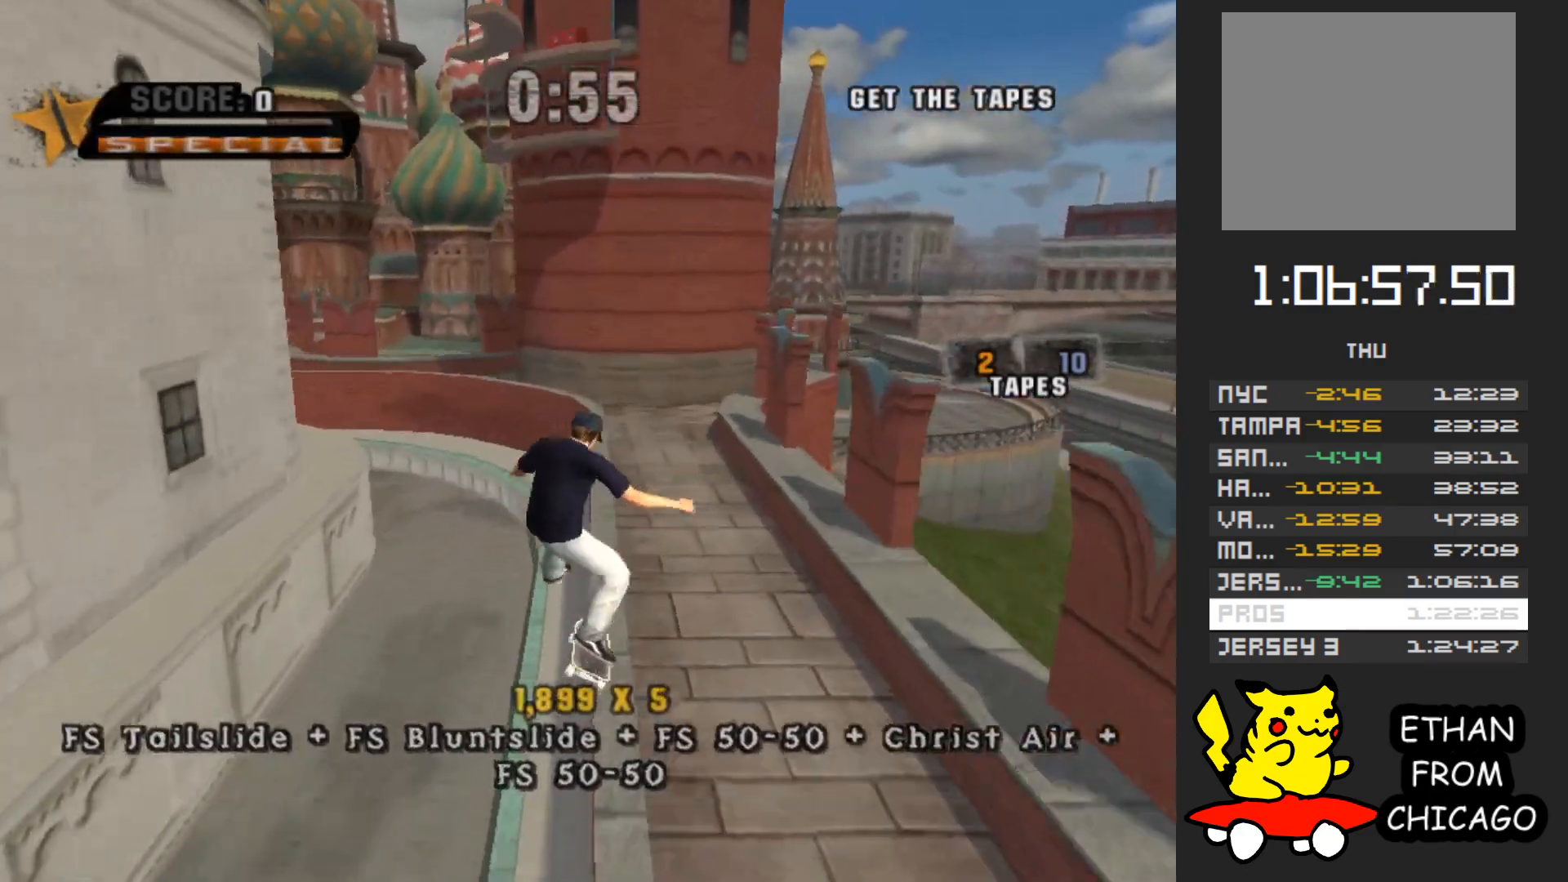
{"buttons": [], "left_stick": "center", "right_stick": "center", "button_events": [[183, "Y", "down"], [383, "Y", "up"]]}
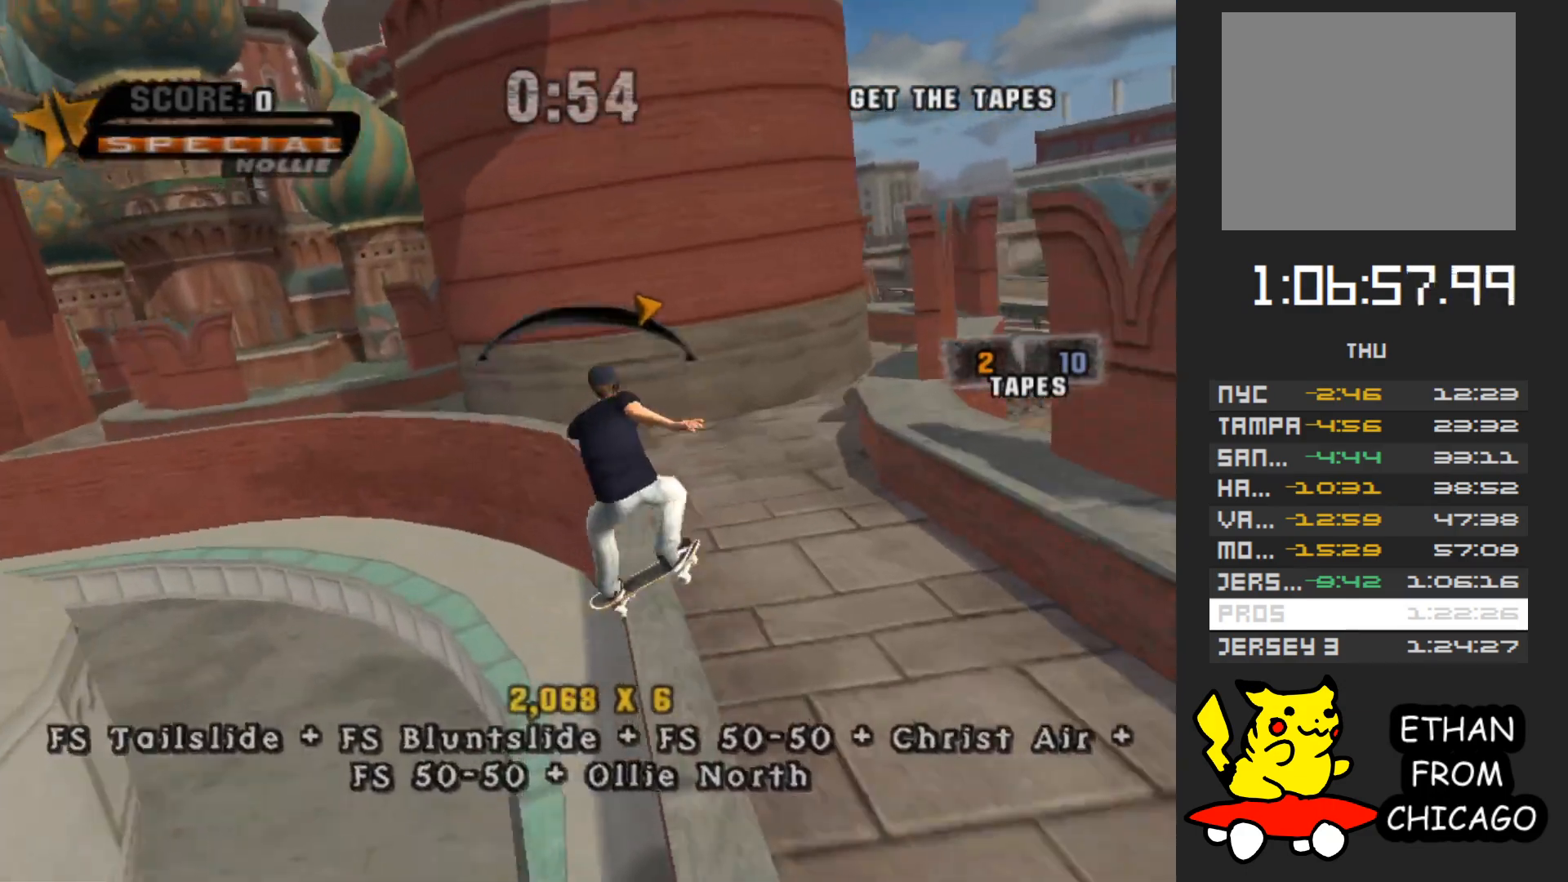
{"buttons": ["A"], "left_stick": "center", "right_stick": "center", "button_events": [[17, "A", "down"]]}
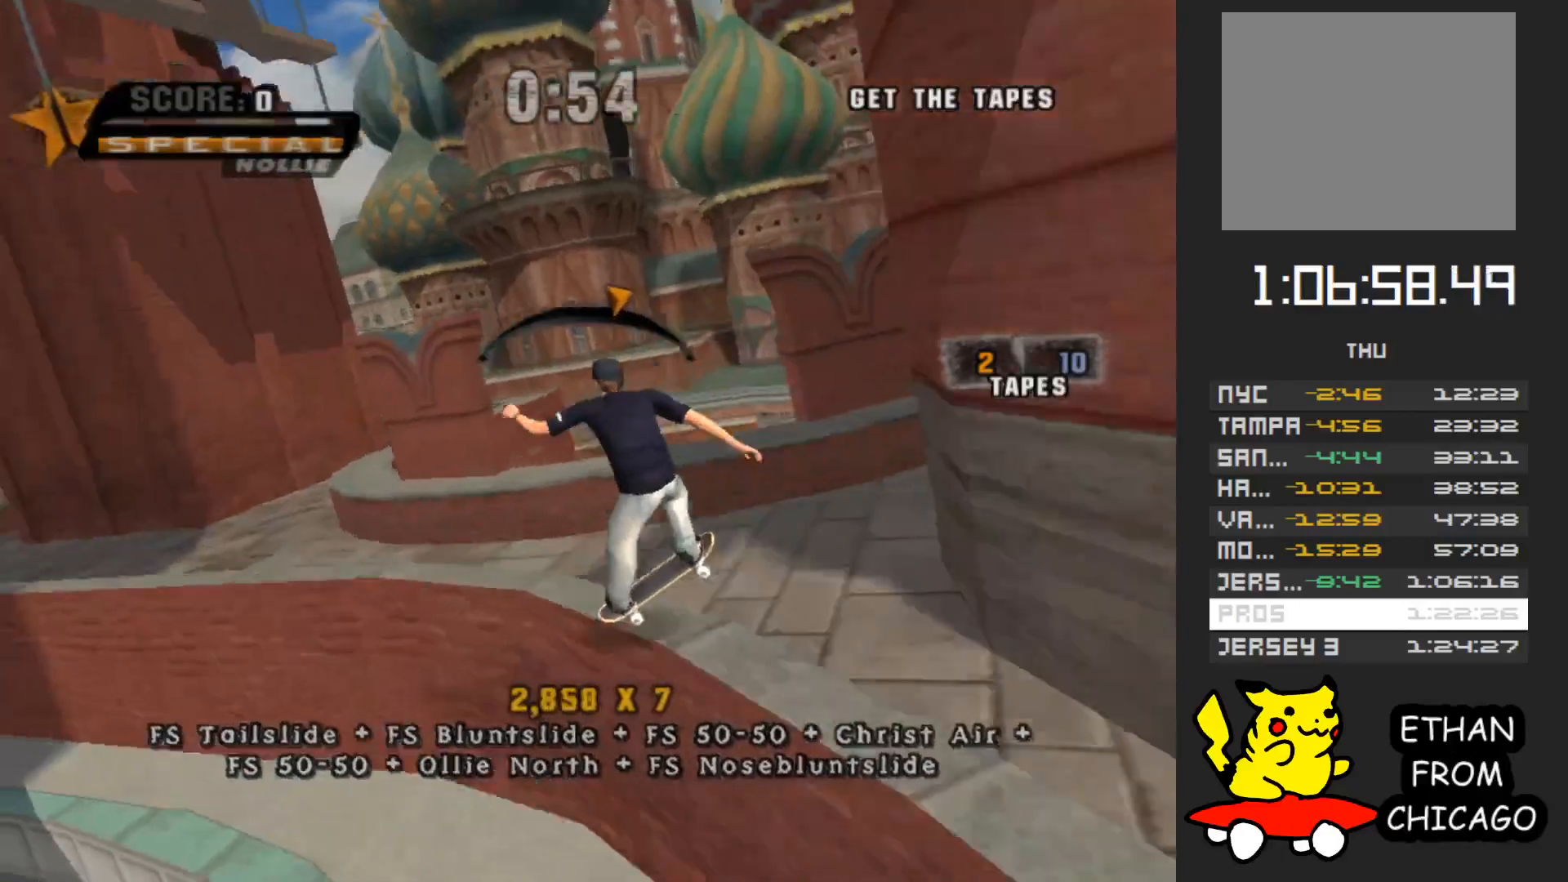
{"buttons": ["A"], "left_stick": "center", "right_stick": "center", "button_events": []}
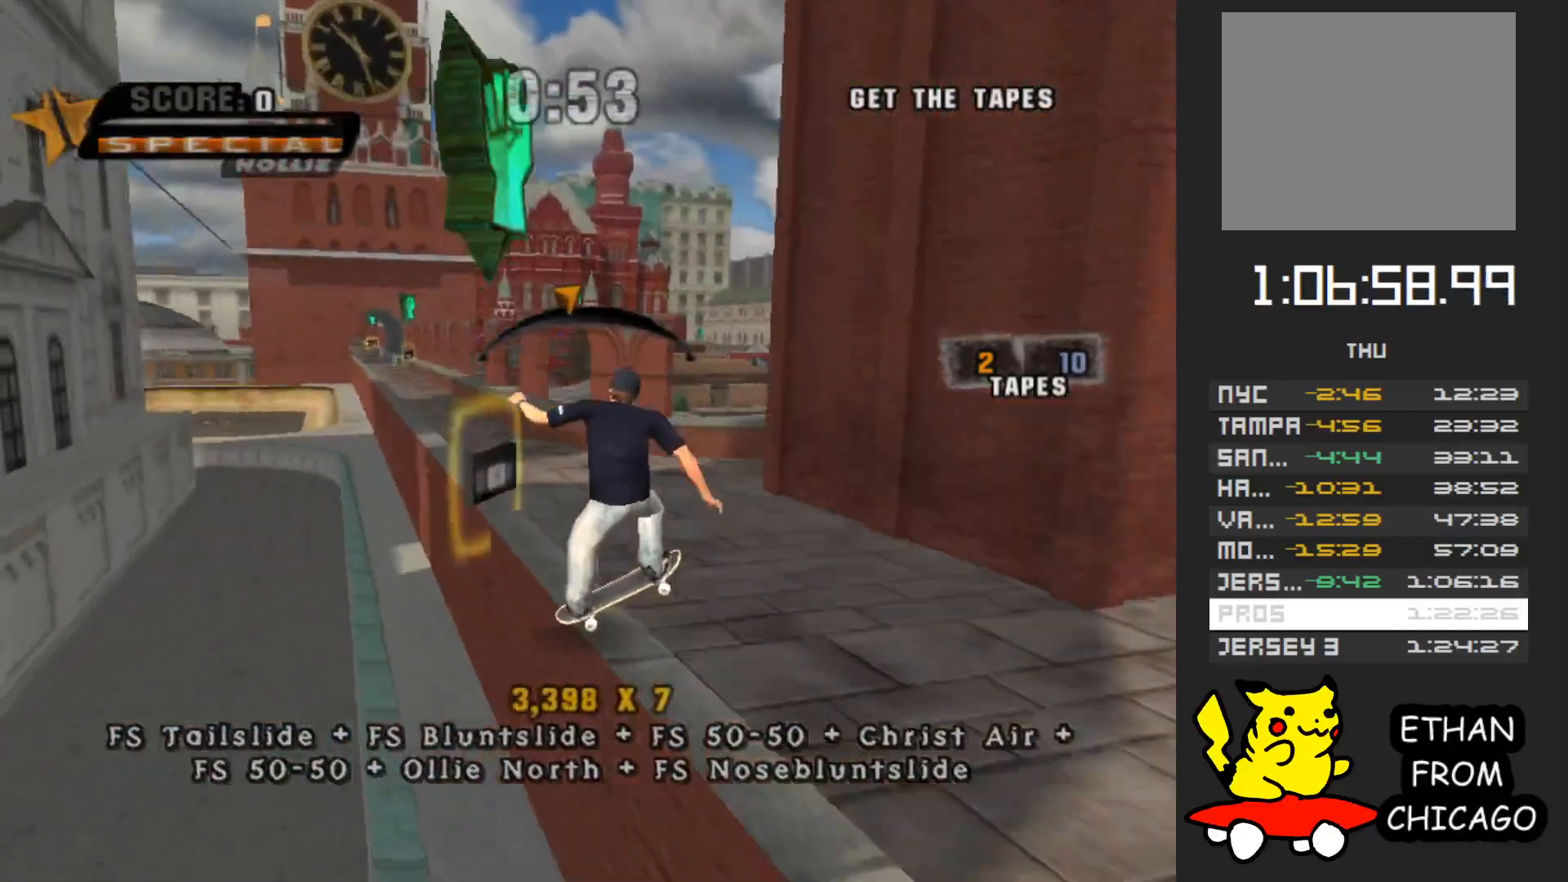
{"buttons": [], "left_stick": "up", "right_stick": "center", "button_events": [[83, "A", "up"]]}
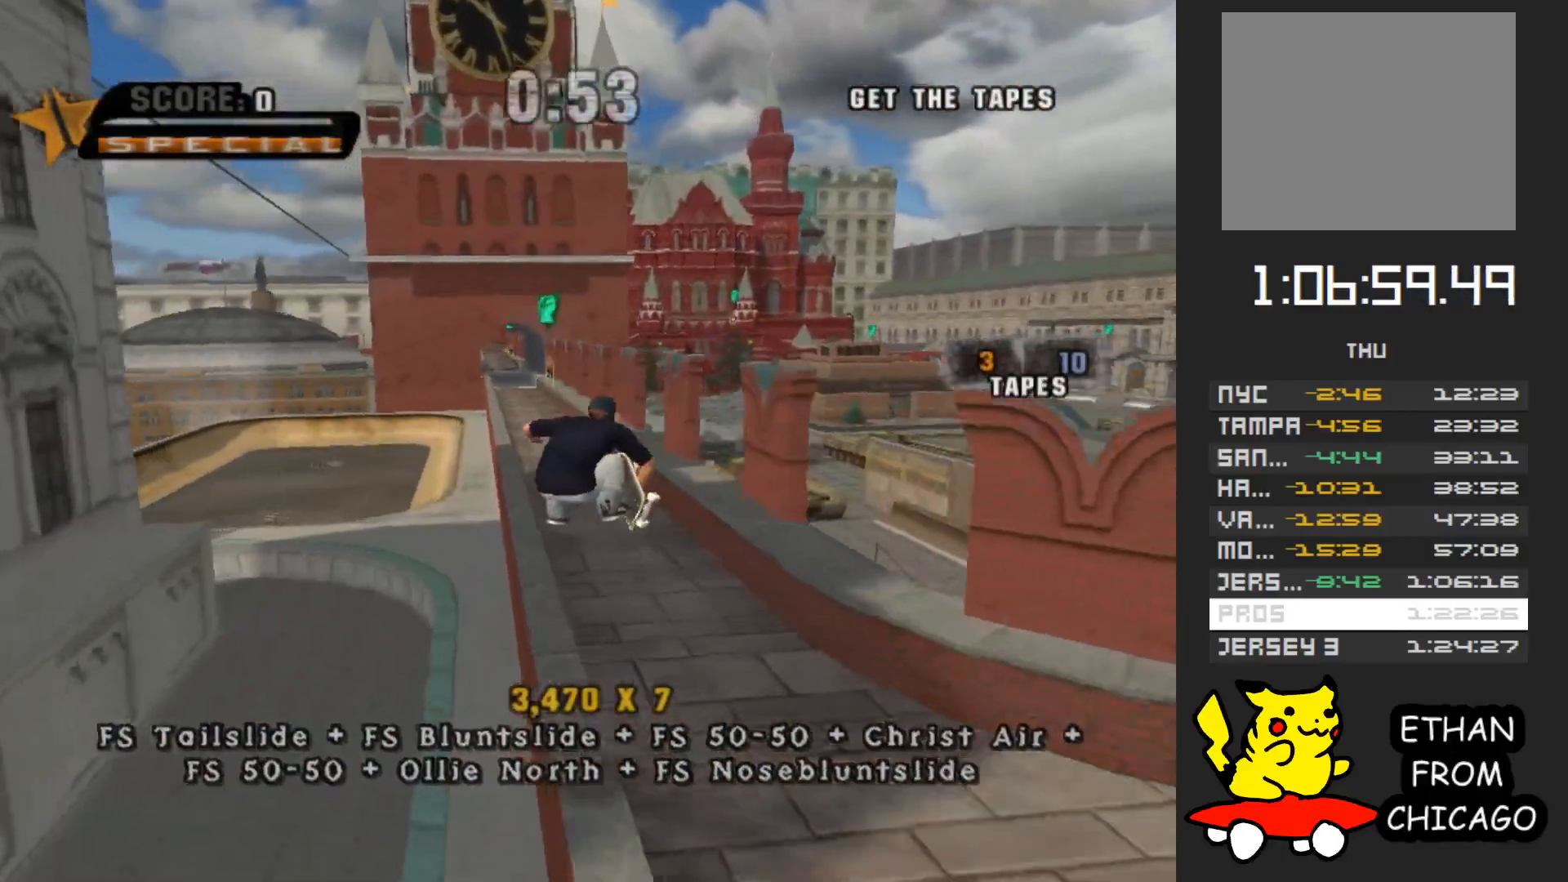
{"buttons": ["A"], "left_stick": "up", "right_stick": "center", "button_events": [[150, "A", "down"]]}
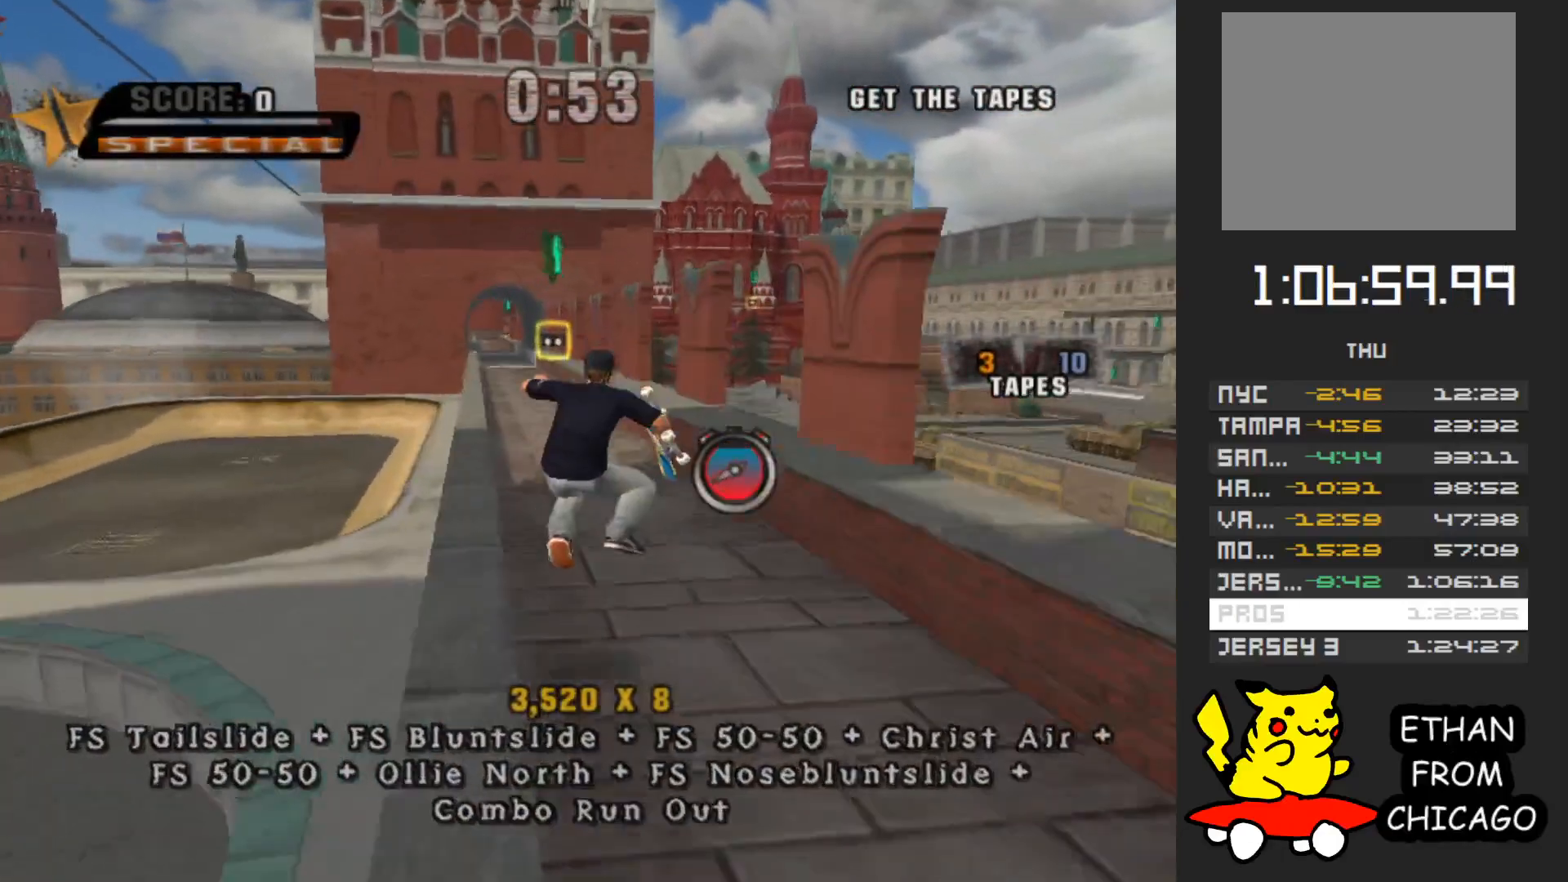
{"buttons": ["A"], "left_stick": "up", "right_stick": "center", "button_events": []}
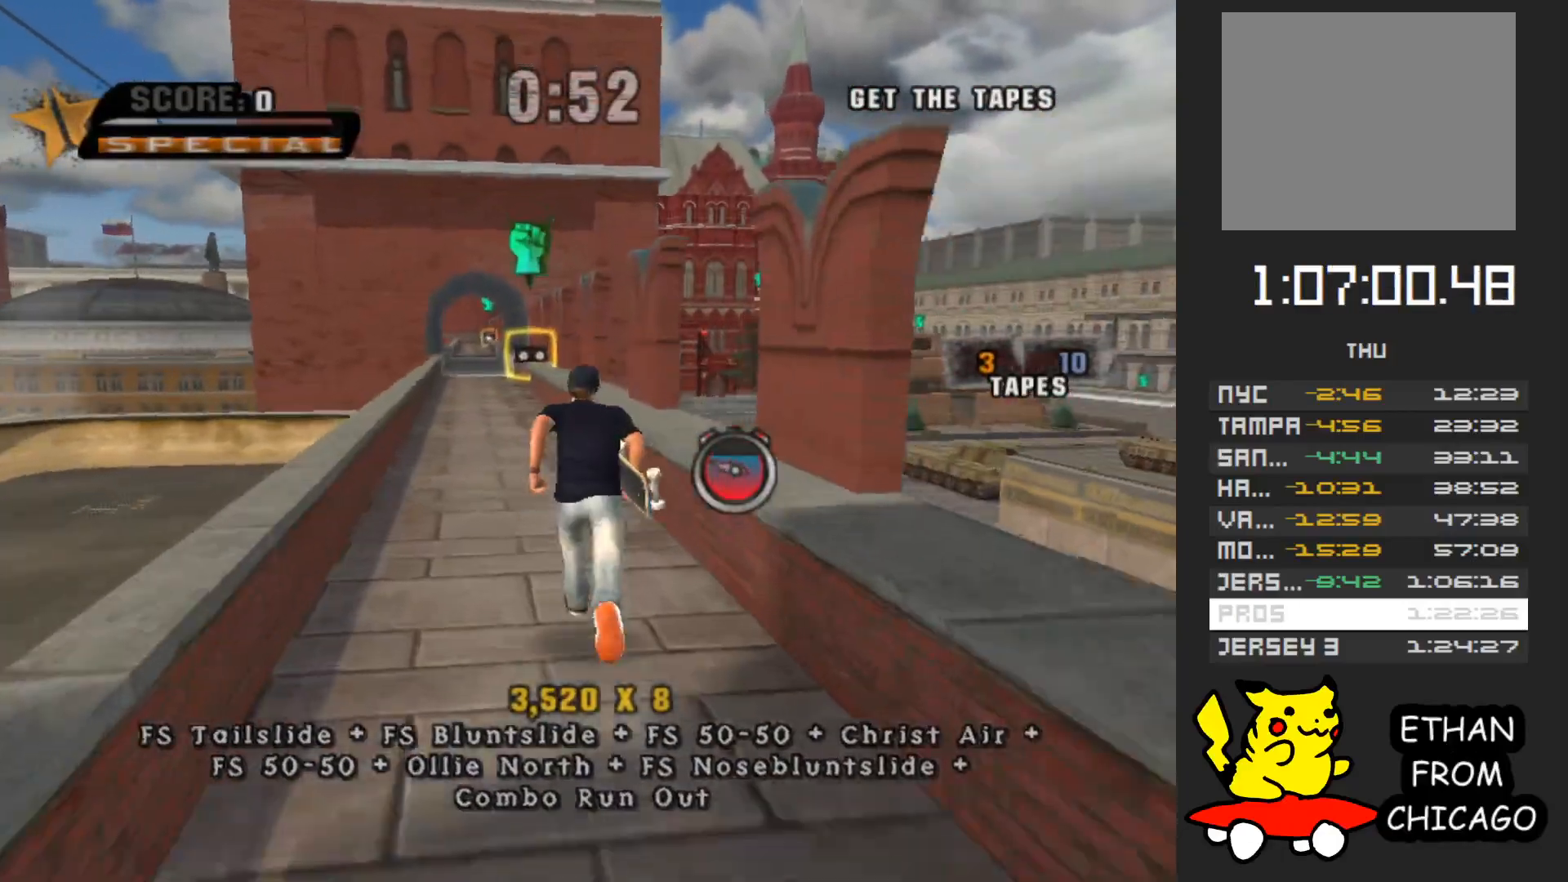
{"buttons": ["A"], "left_stick": "center", "right_stick": "center", "button_events": [[33, "A", "up"], [50, "Y", "down"], [400, "Y", "up"], [500, "A", "down"]]}
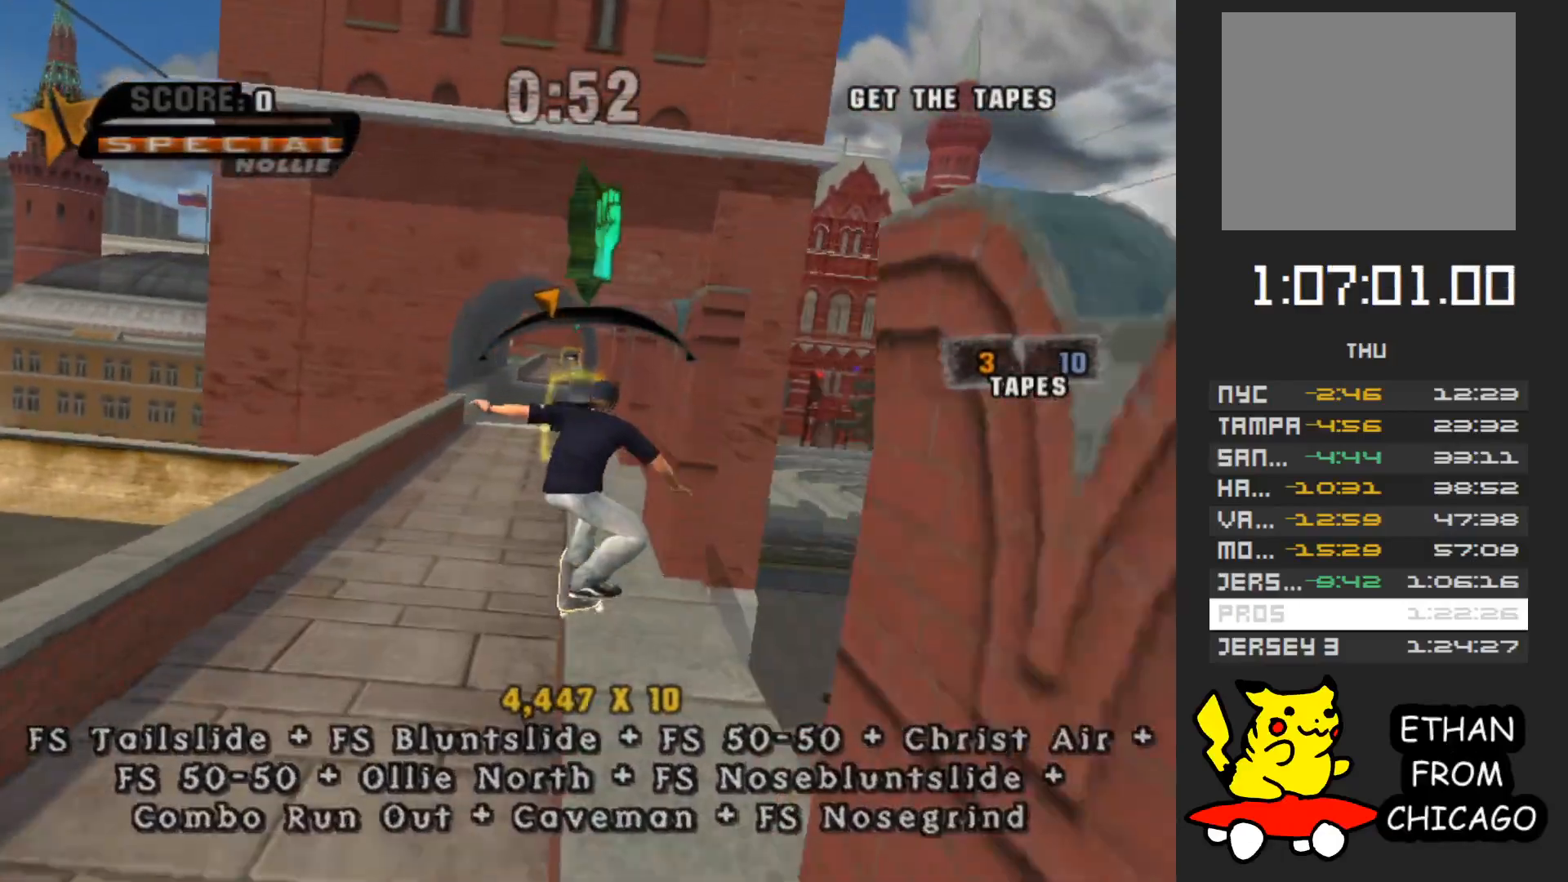
{"buttons": [], "left_stick": "center", "right_stick": "center", "button_events": [[500, "A", "up"]]}
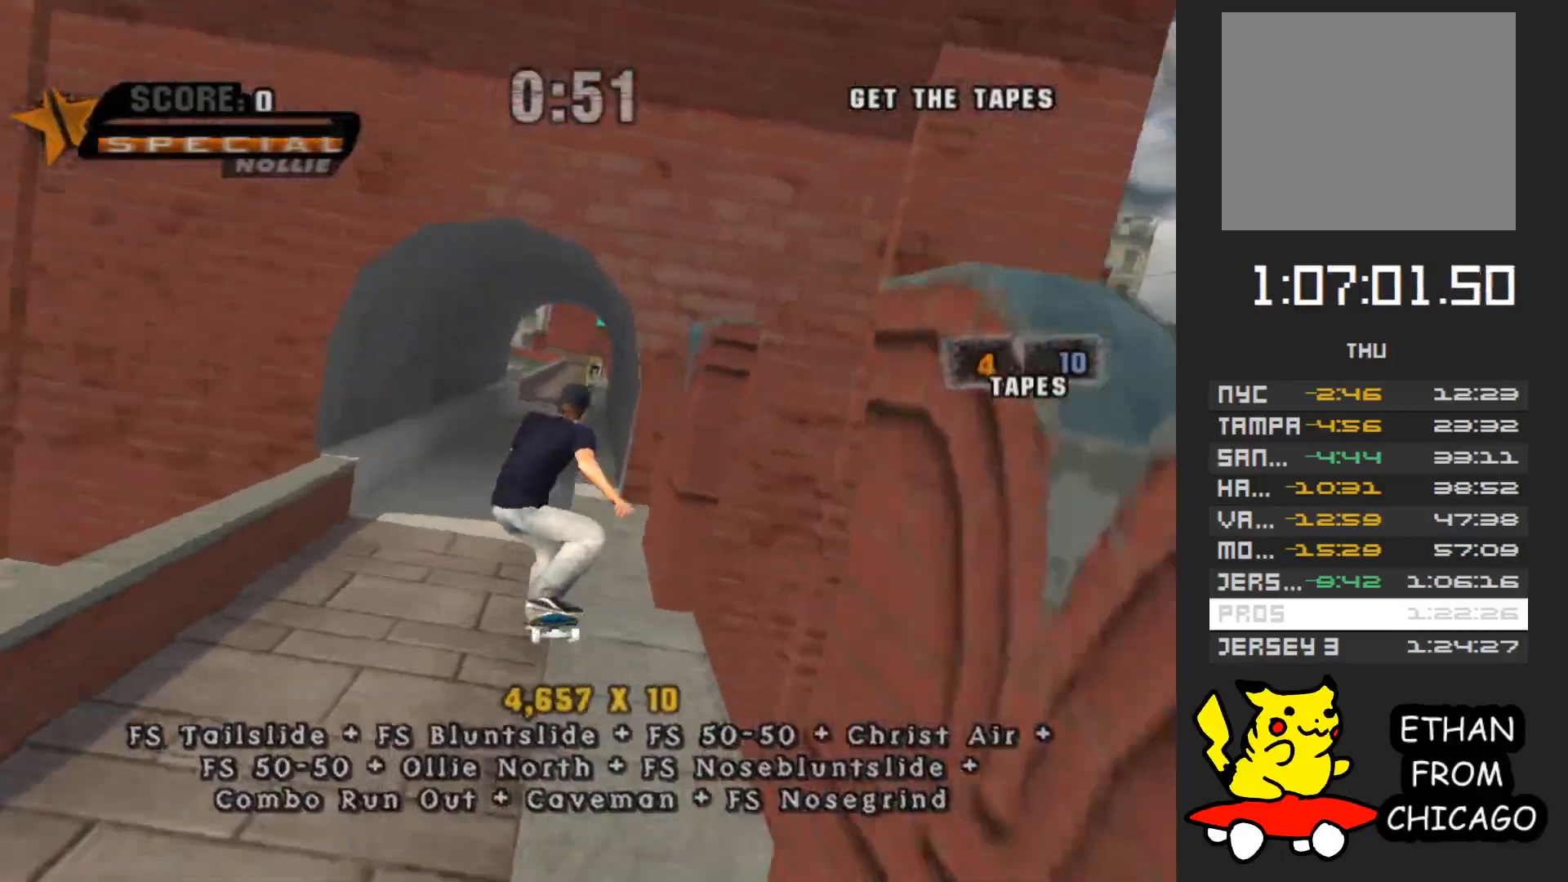
{"buttons": ["A"], "left_stick": "up", "right_stick": "center", "button_events": [[500, "A", "down"]]}
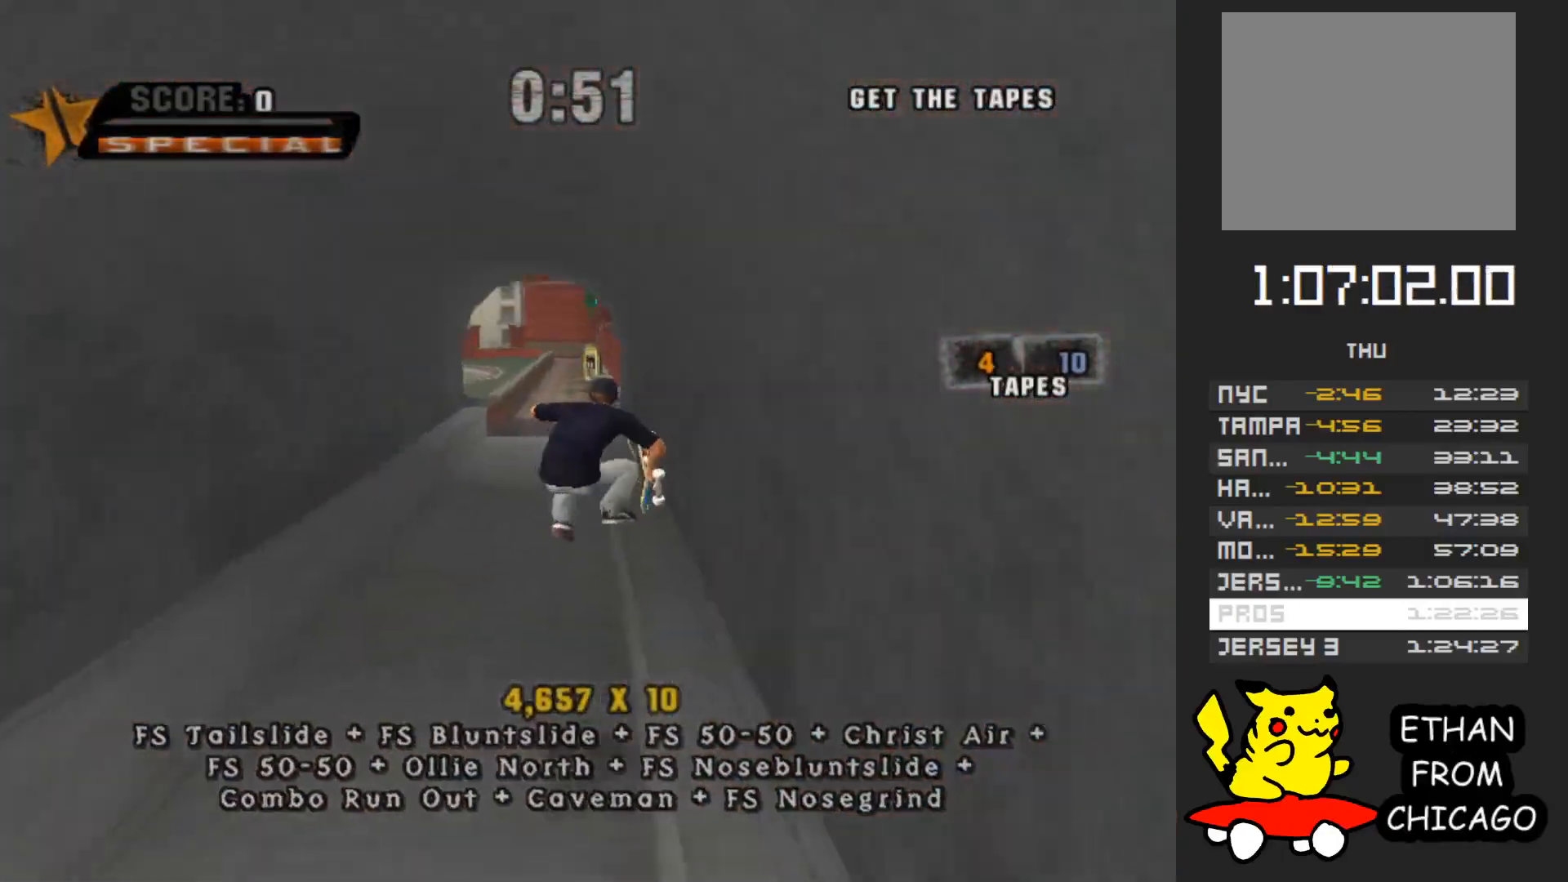
{"buttons": ["Y"], "left_stick": "up", "right_stick": "center", "button_events": [[367, "A", "up"], [383, "Y", "down"]]}
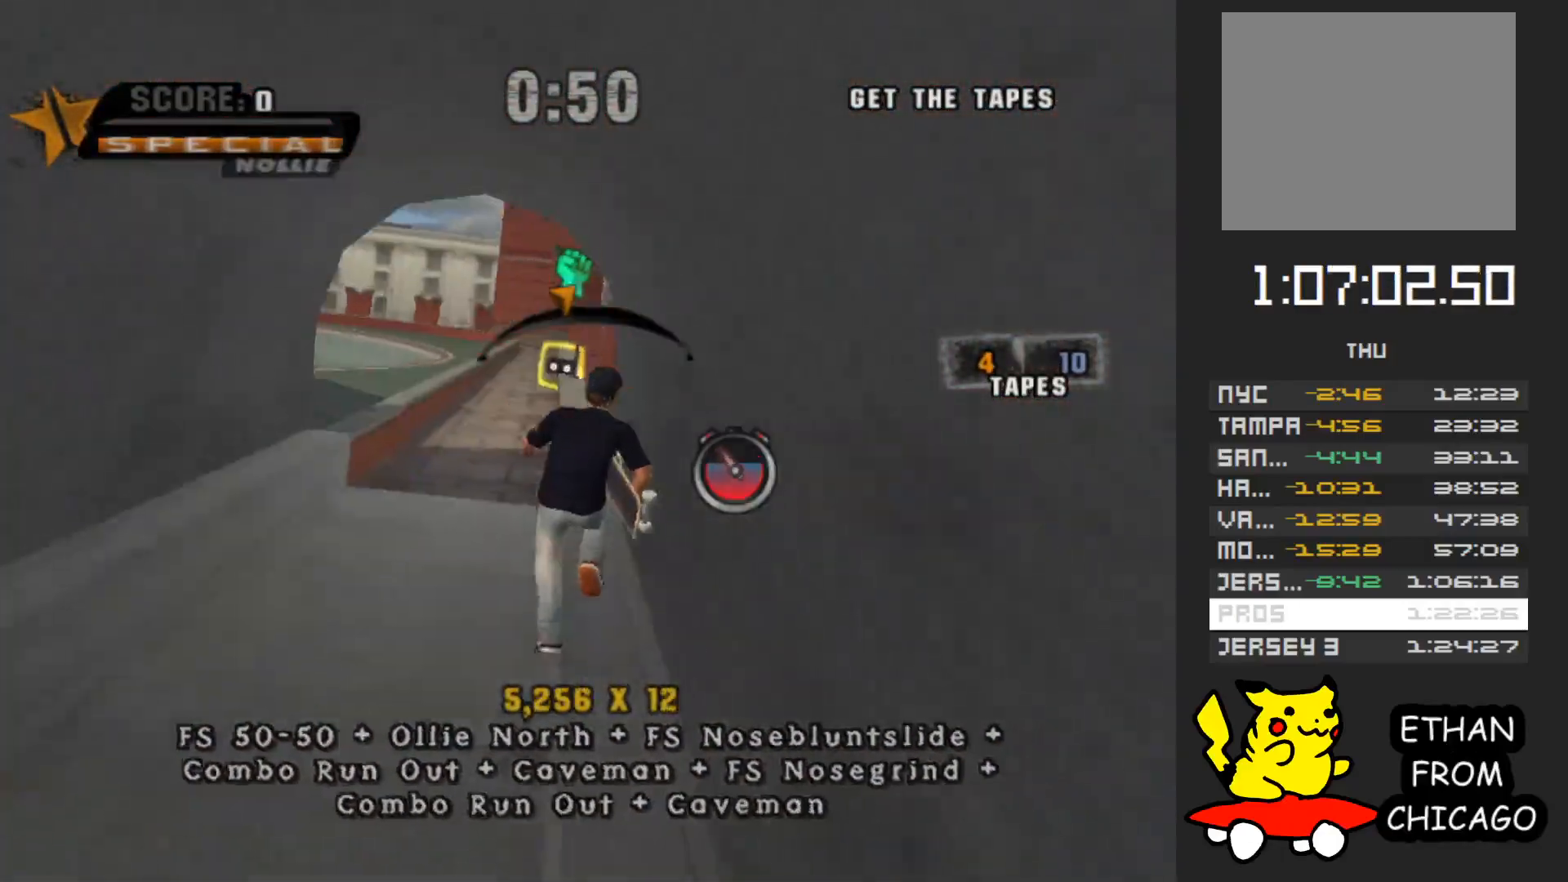
{"buttons": ["A"], "left_stick": "right", "right_stick": "center", "button_events": [[67, "Y", "up"], [200, "A", "down"]]}
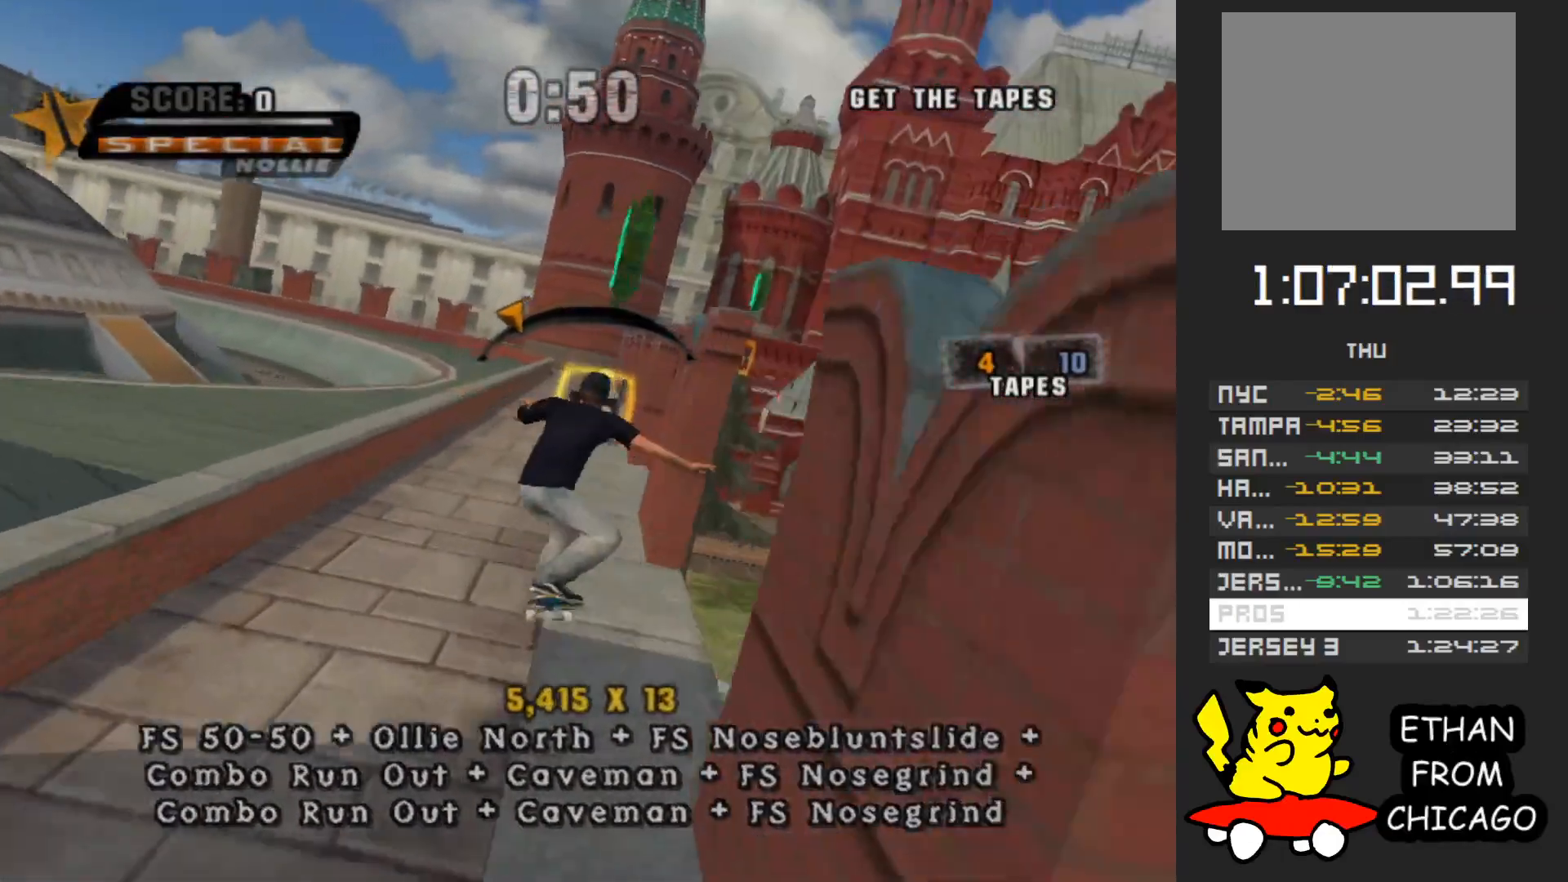
{"buttons": [], "left_stick": "right", "right_stick": "center", "button_events": [[267, "A", "up"]]}
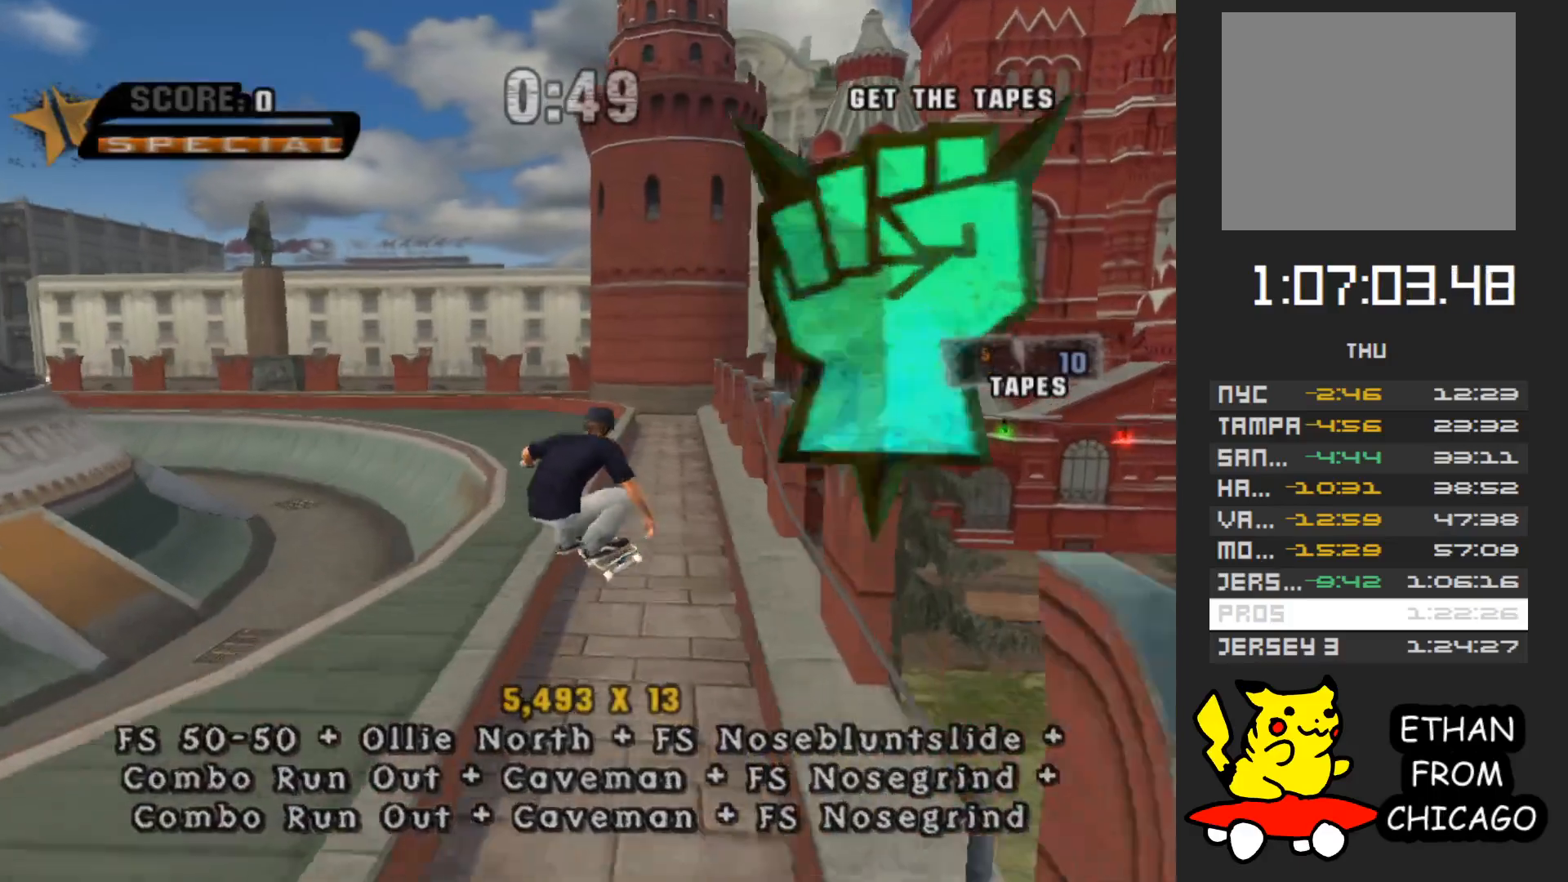
{"buttons": [], "left_stick": "down-right", "right_stick": "left", "button_events": []}
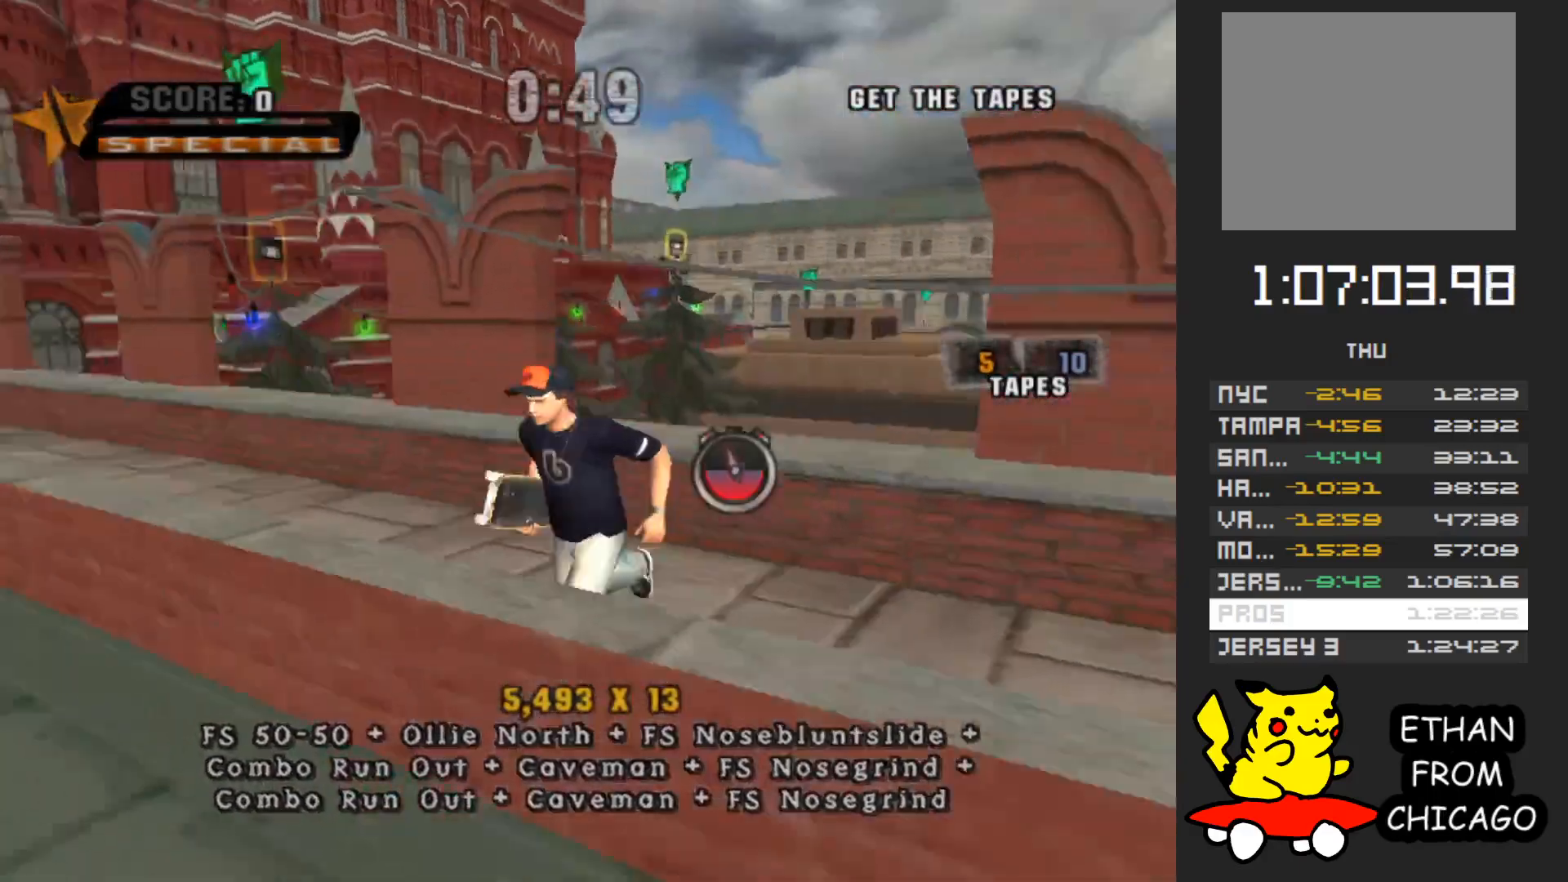
{"buttons": [], "left_stick": "center", "right_stick": "center", "button_events": []}
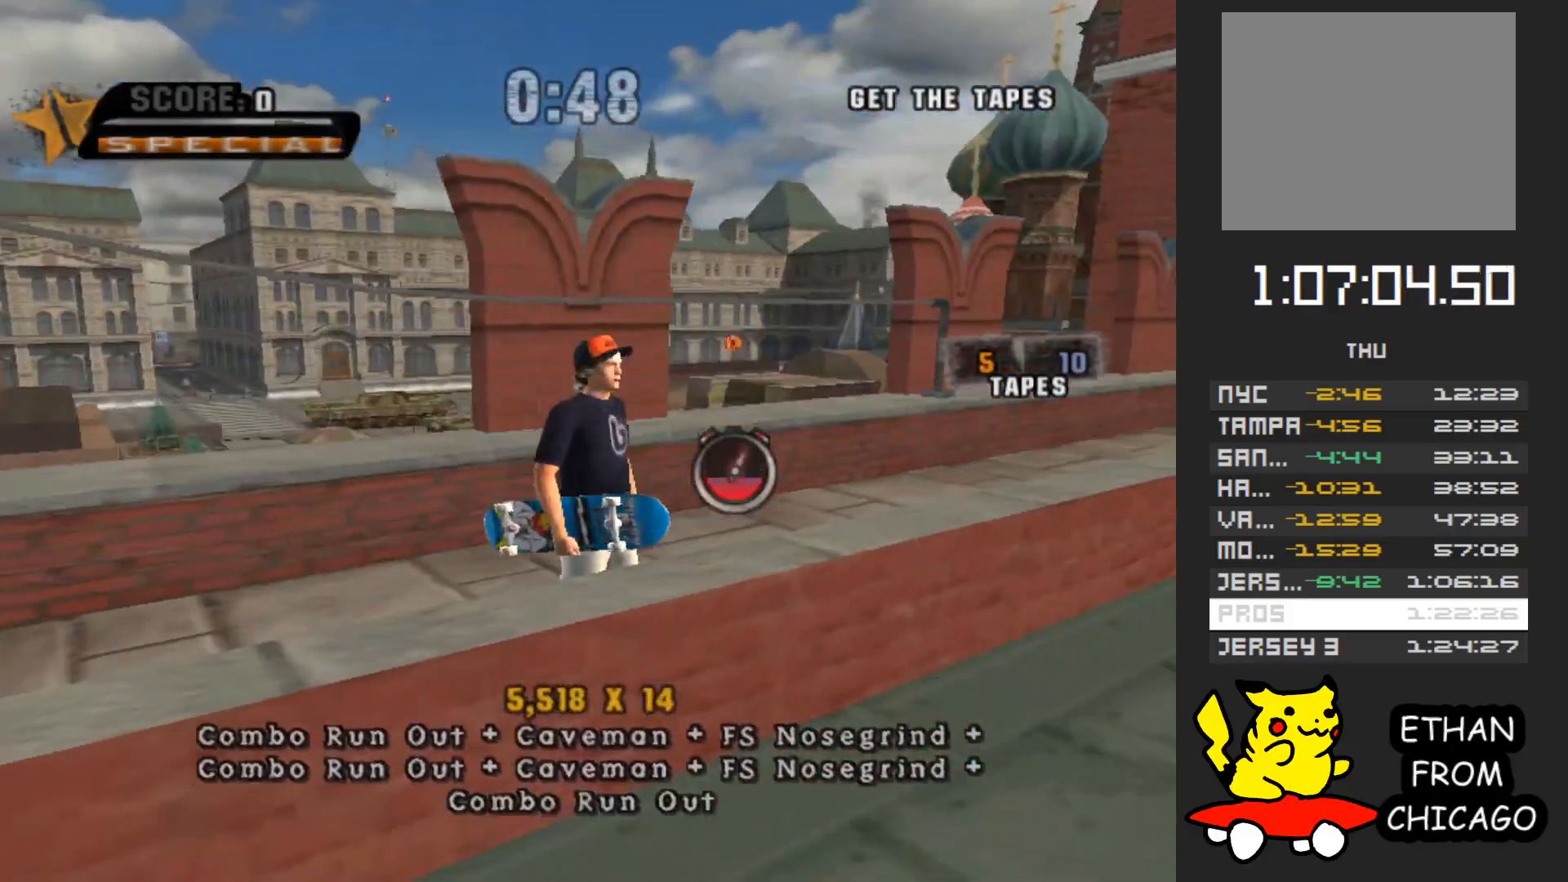
{"buttons": [], "left_stick": "up-left", "right_stick": "center", "button_events": []}
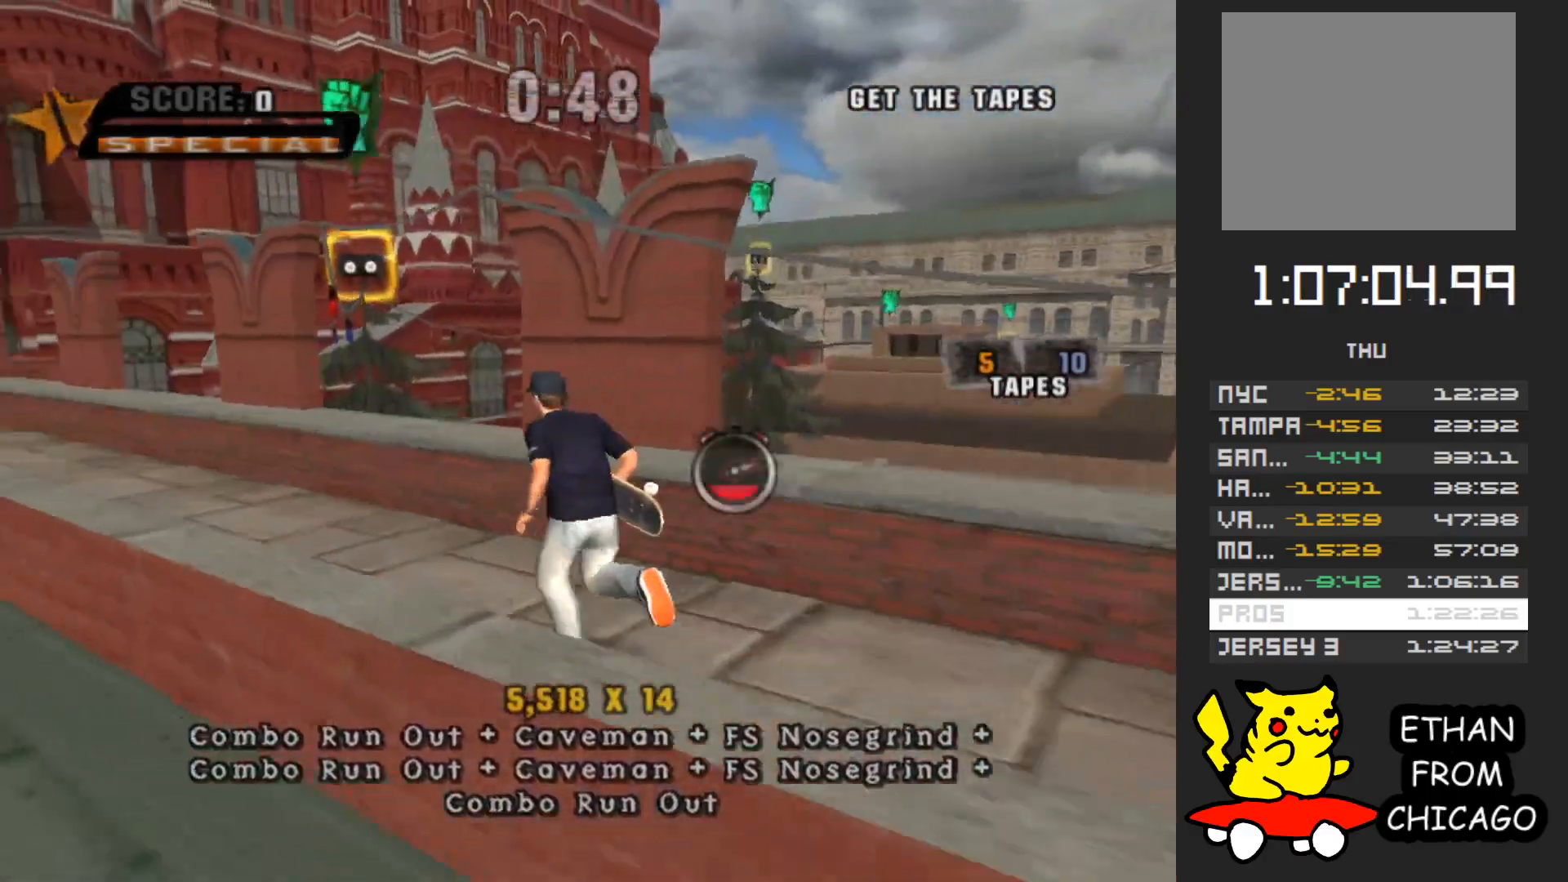
{"buttons": [], "left_stick": "center", "right_stick": "center", "button_events": [[67, "A", "down"], [200, "A", "up"]]}
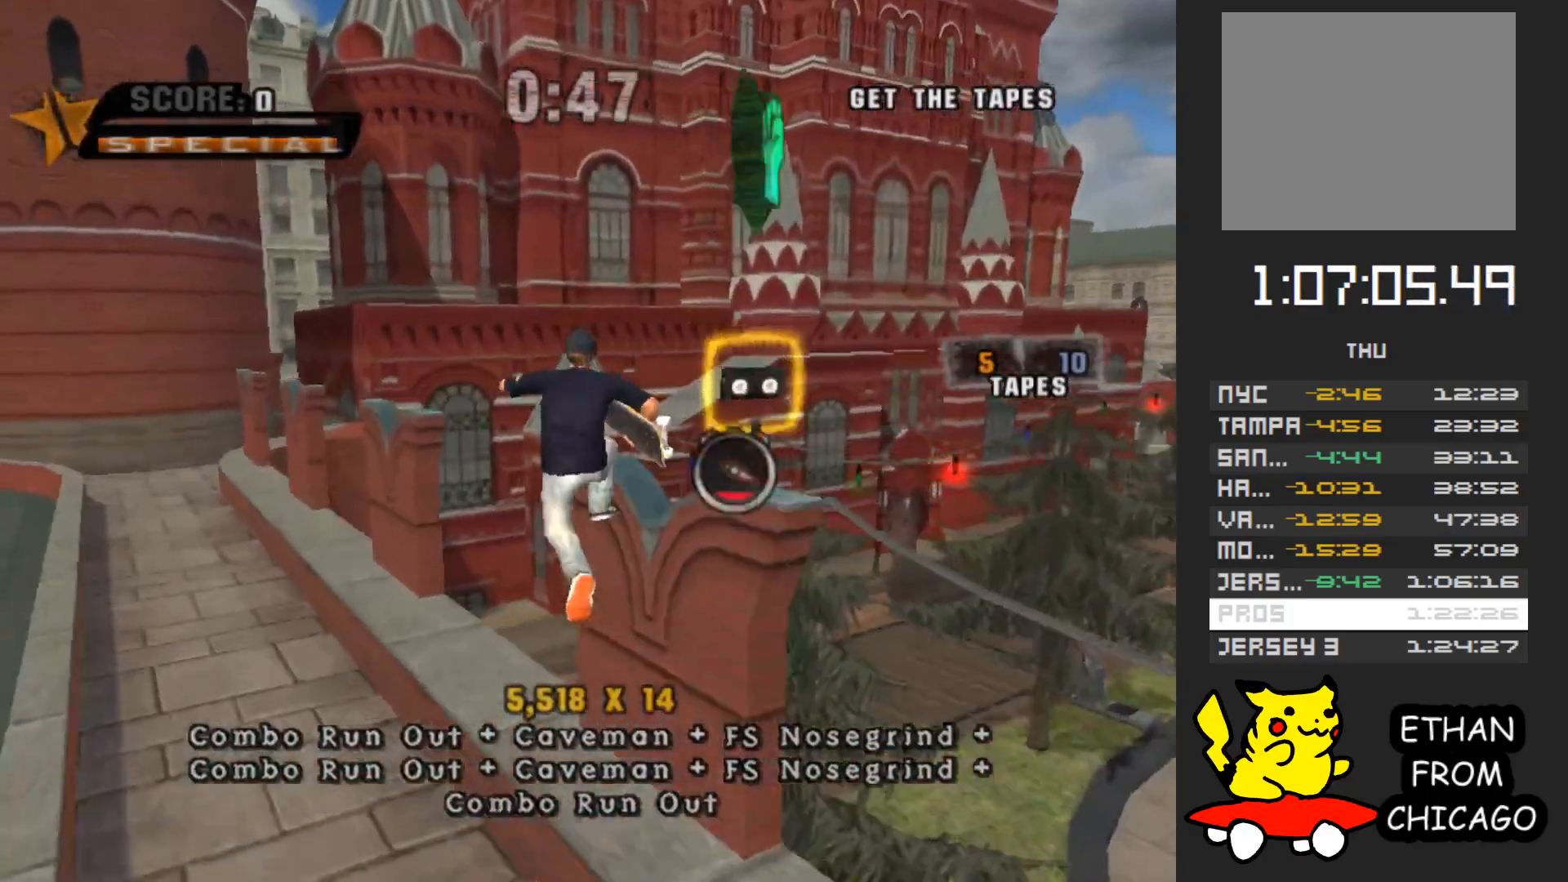
{"buttons": [], "left_stick": "center", "right_stick": "center", "button_events": []}
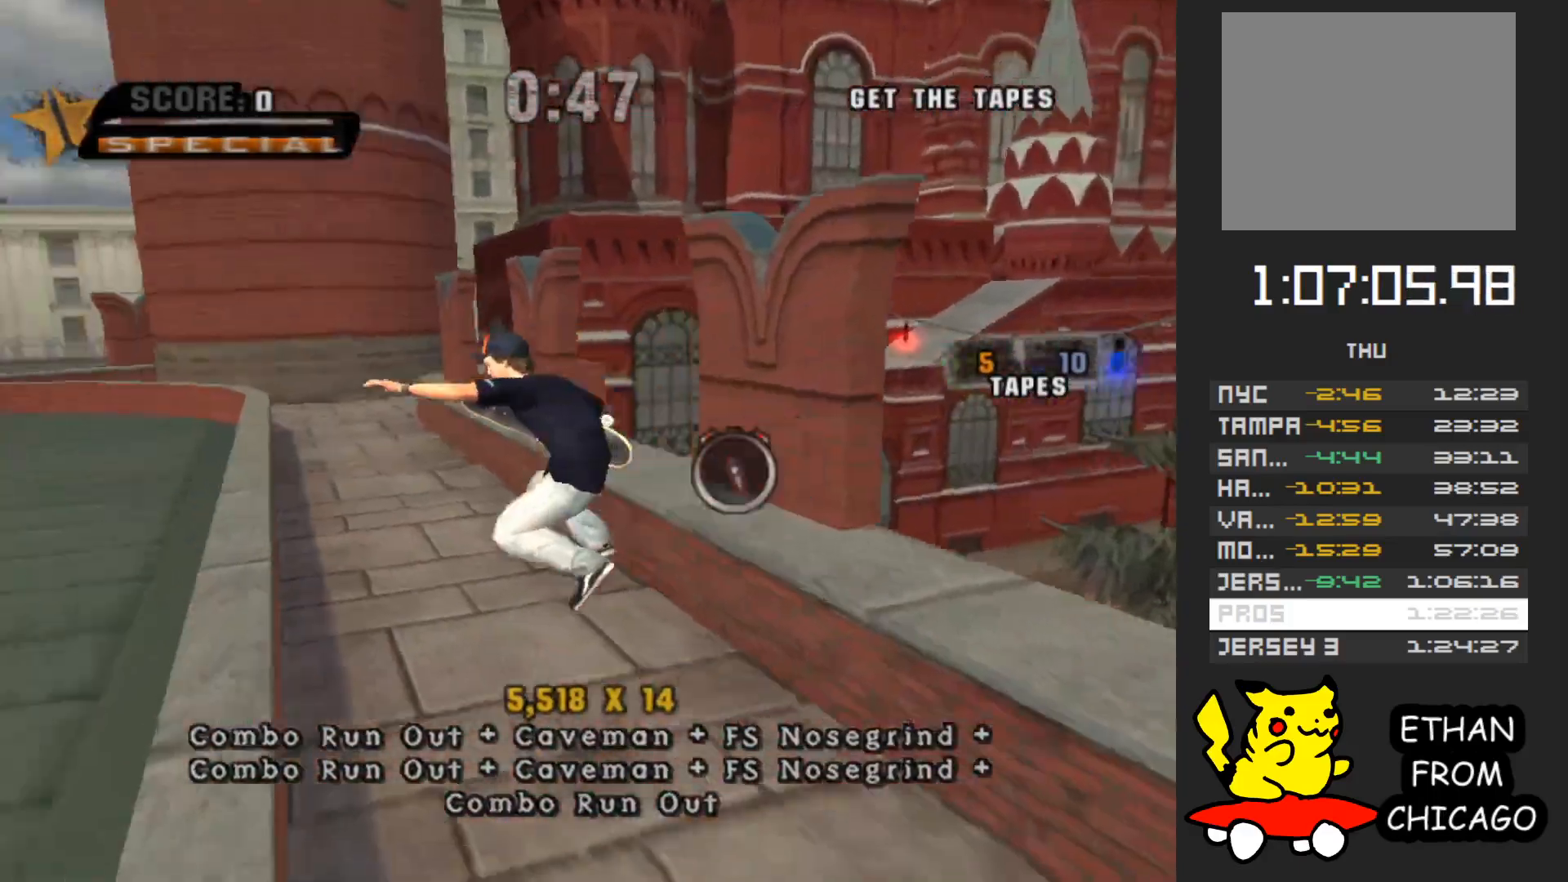
{"buttons": [], "left_stick": "center", "right_stick": "left", "button_events": []}
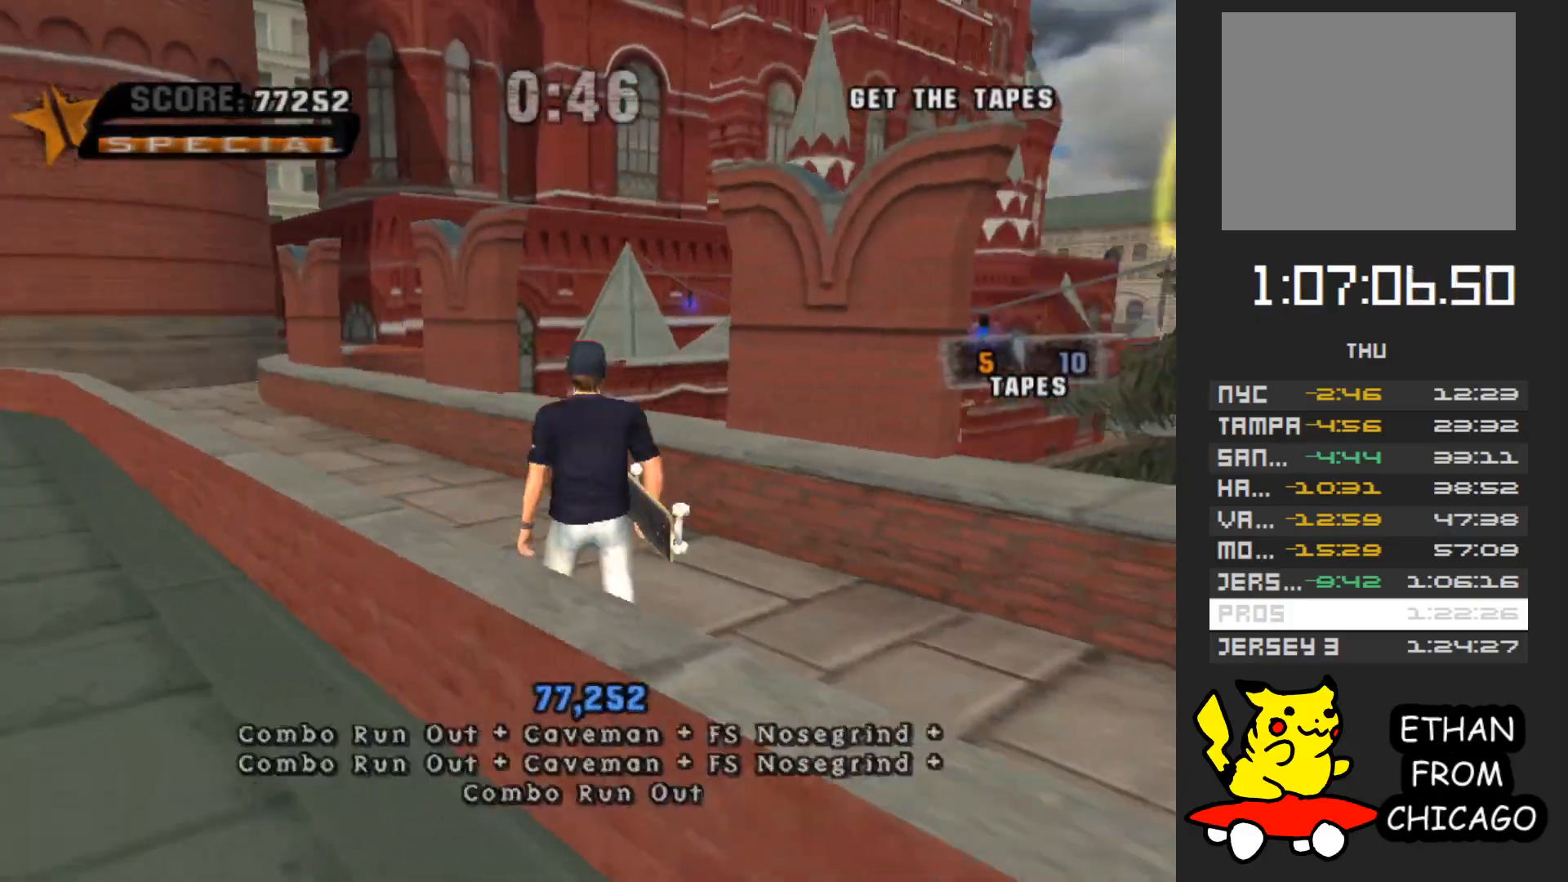
{"buttons": [], "left_stick": "center", "right_stick": "center", "button_events": []}
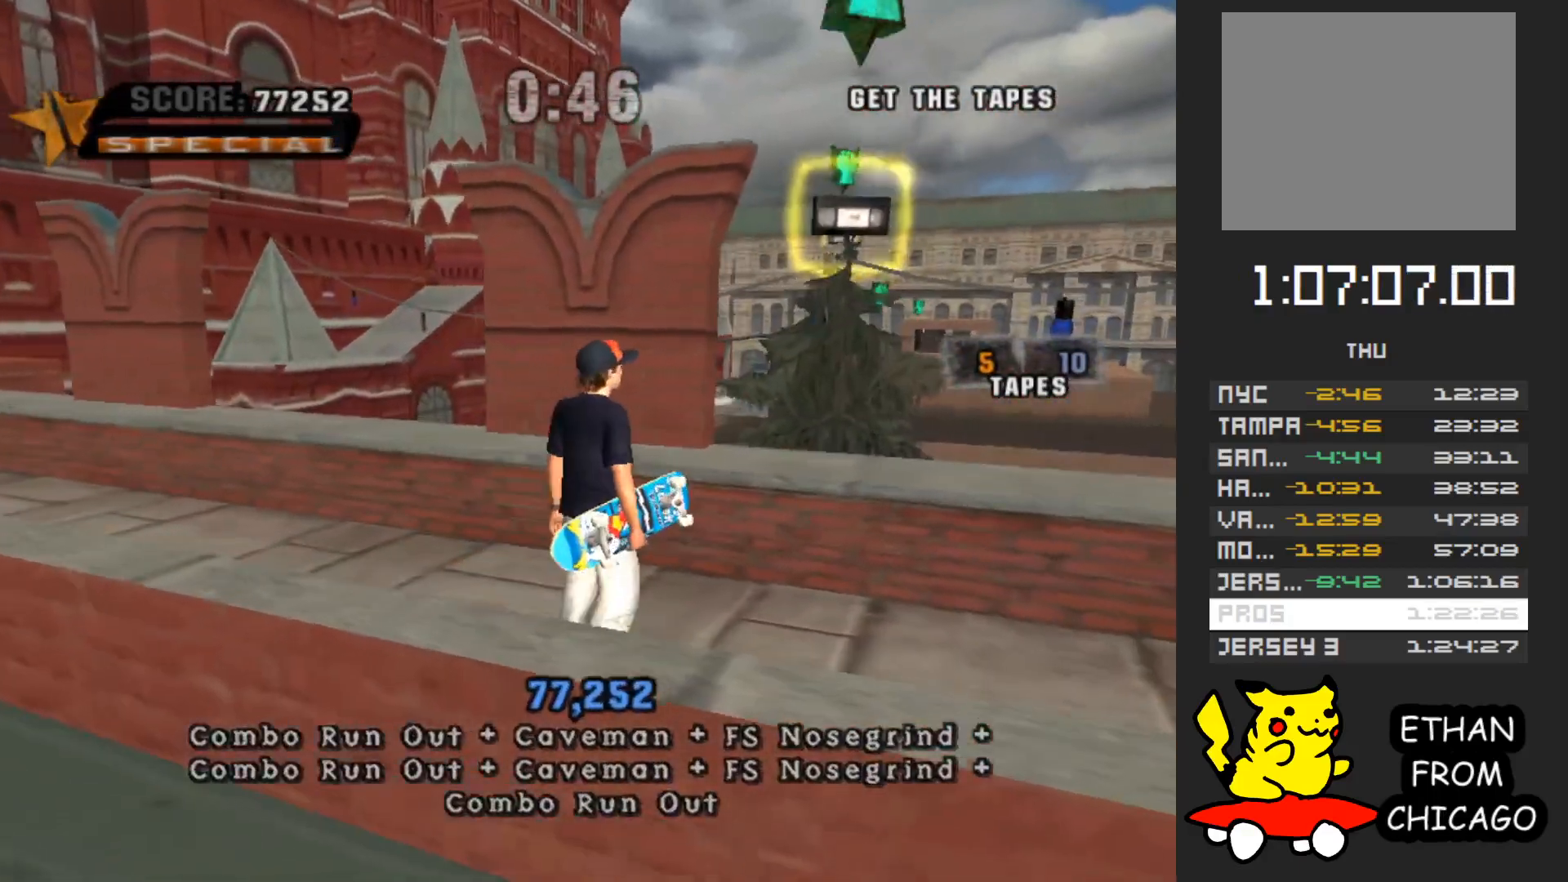
{"buttons": [], "left_stick": "up-right", "right_stick": "center", "button_events": []}
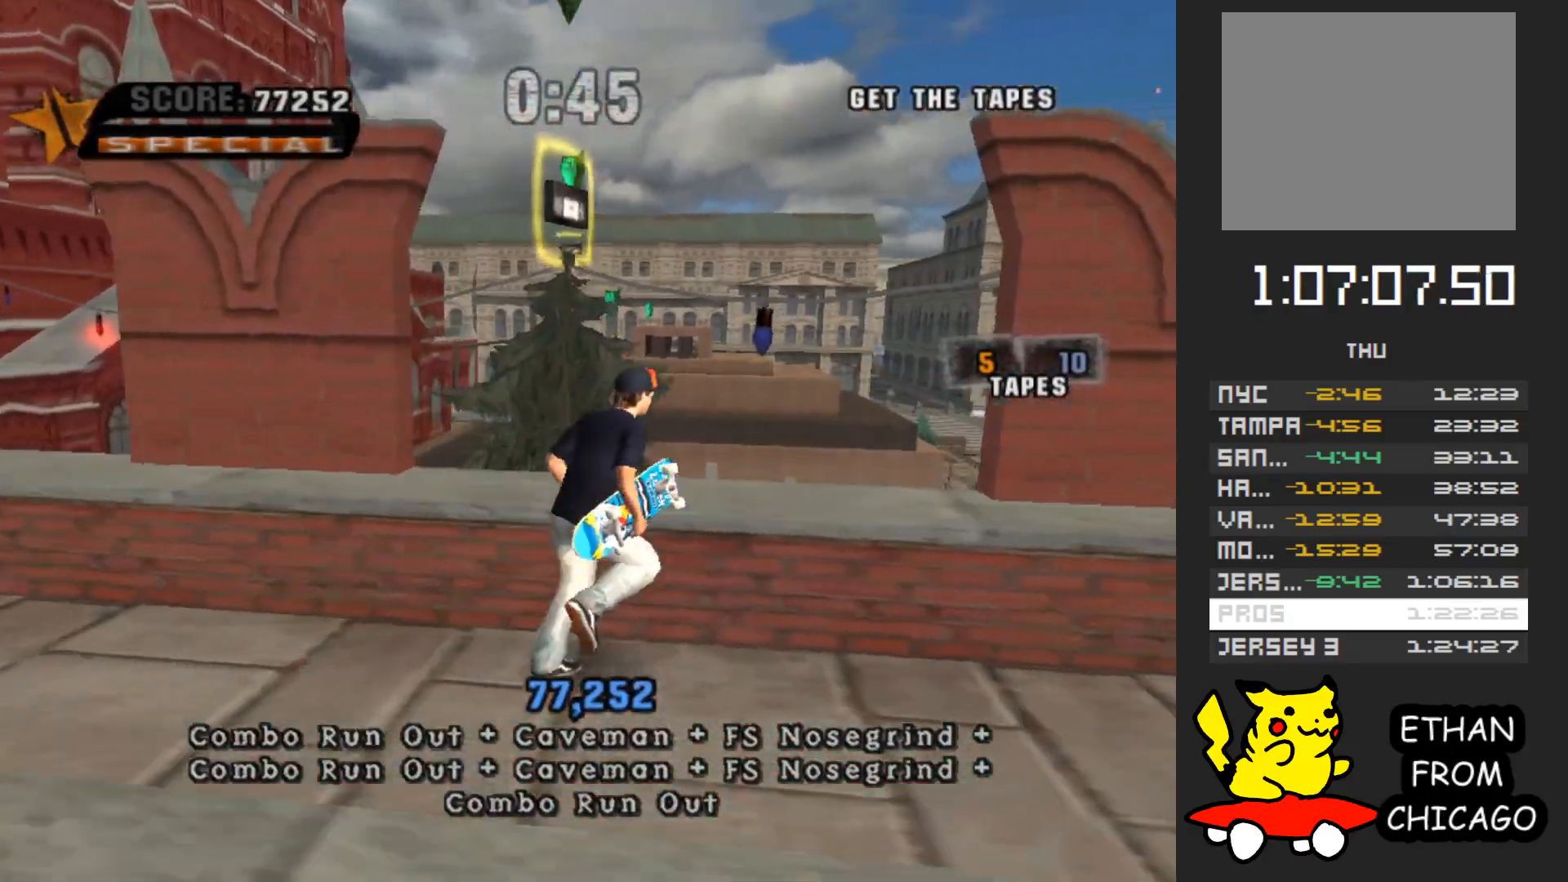
{"buttons": [], "left_stick": "center", "right_stick": "center", "button_events": [[367, "A", "down"], [483, "A", "up"]]}
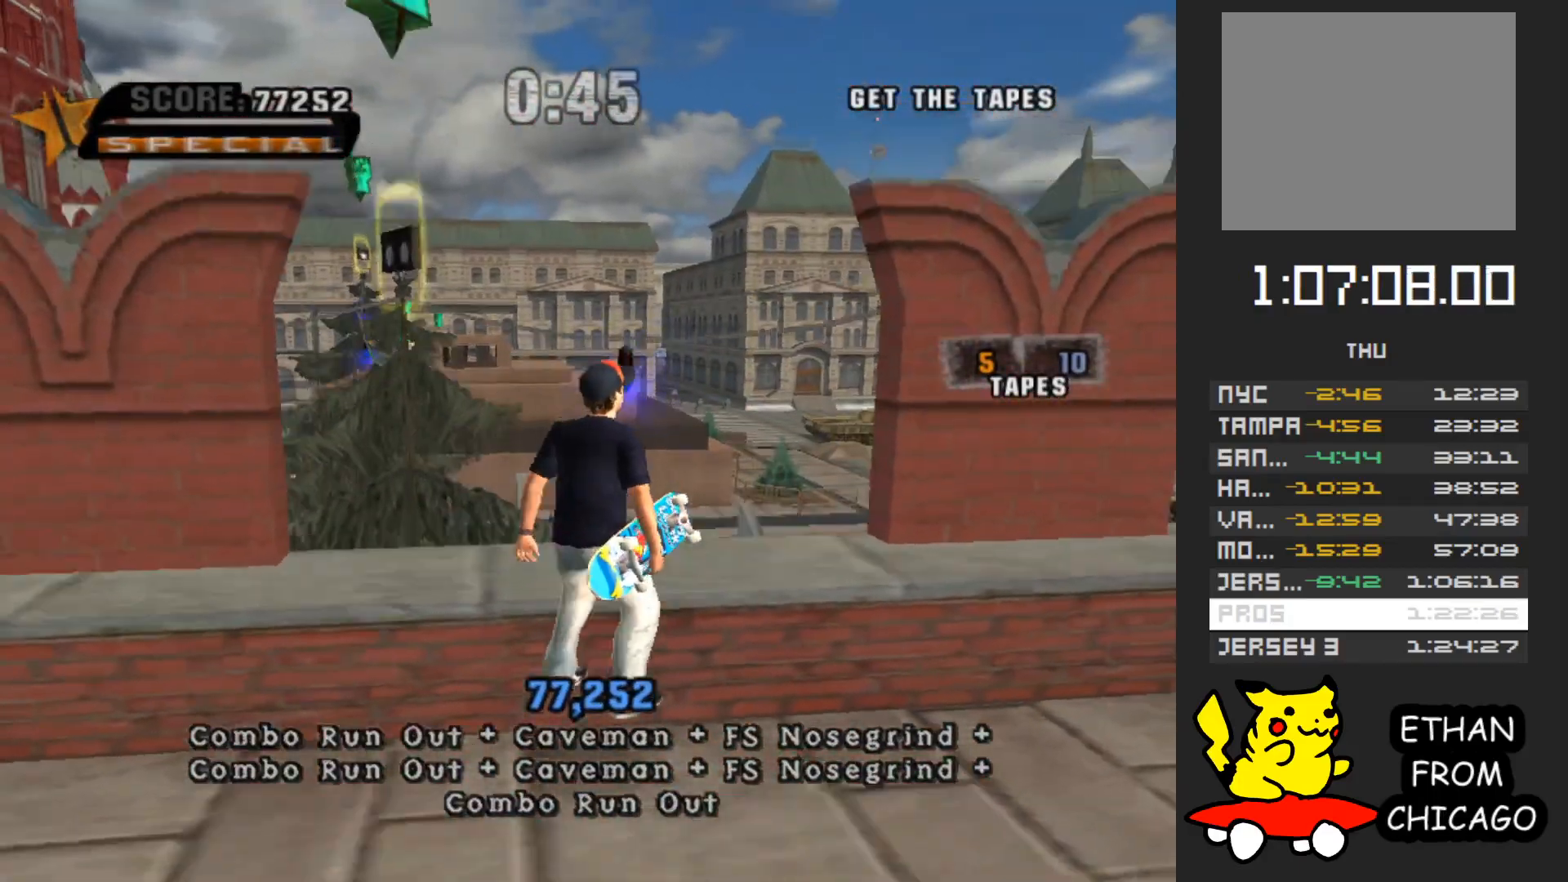
{"buttons": [], "left_stick": "center", "right_stick": "center", "button_events": []}
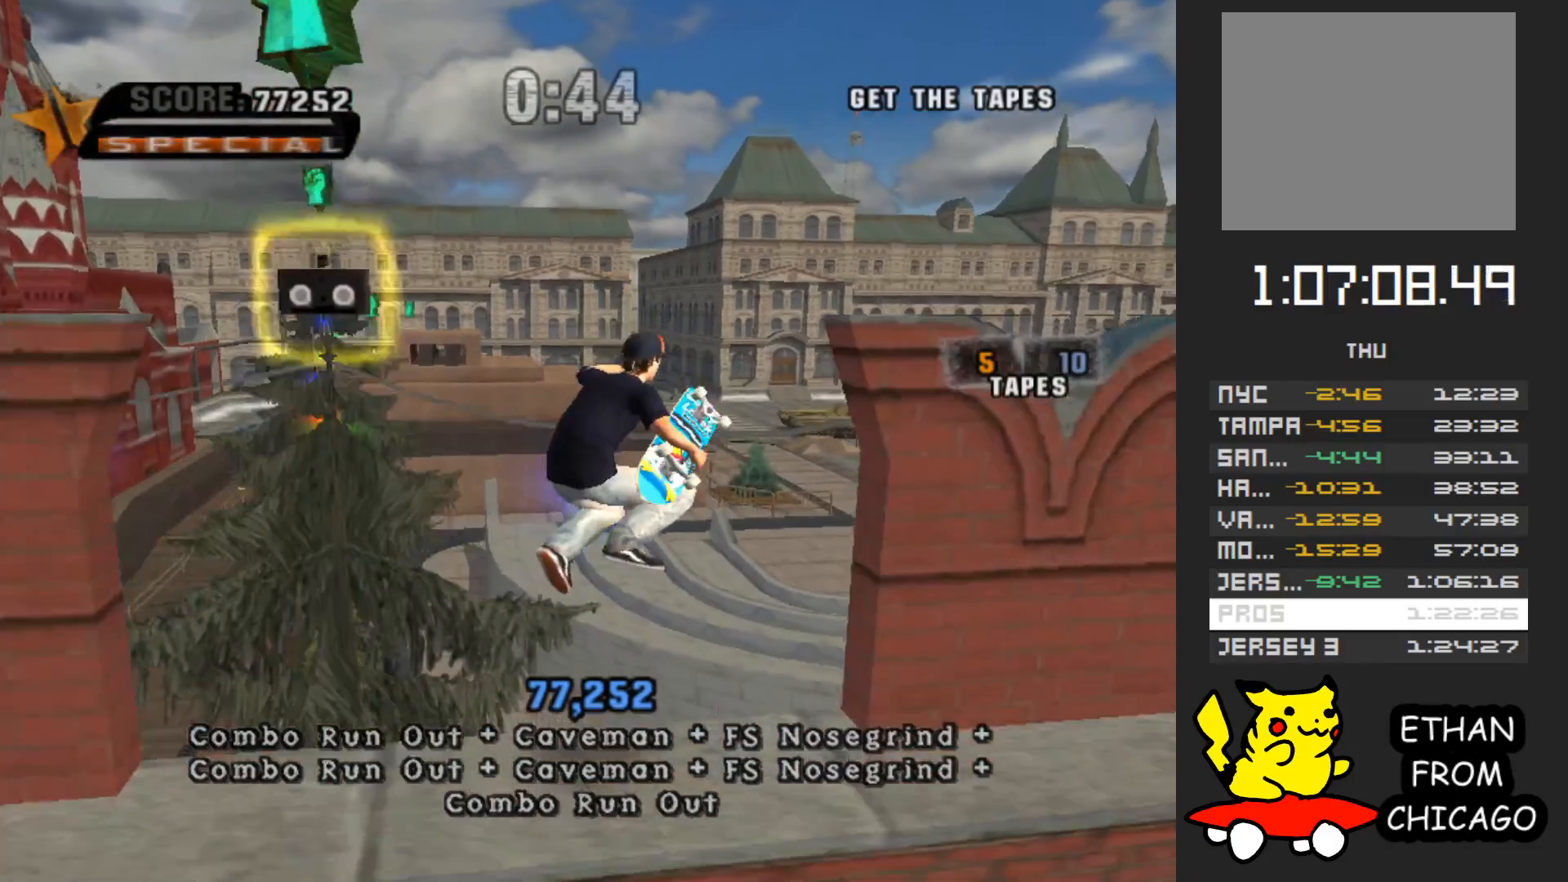
{"buttons": ["A"], "left_stick": "up", "right_stick": "center", "button_events": [[400, "A", "down"]]}
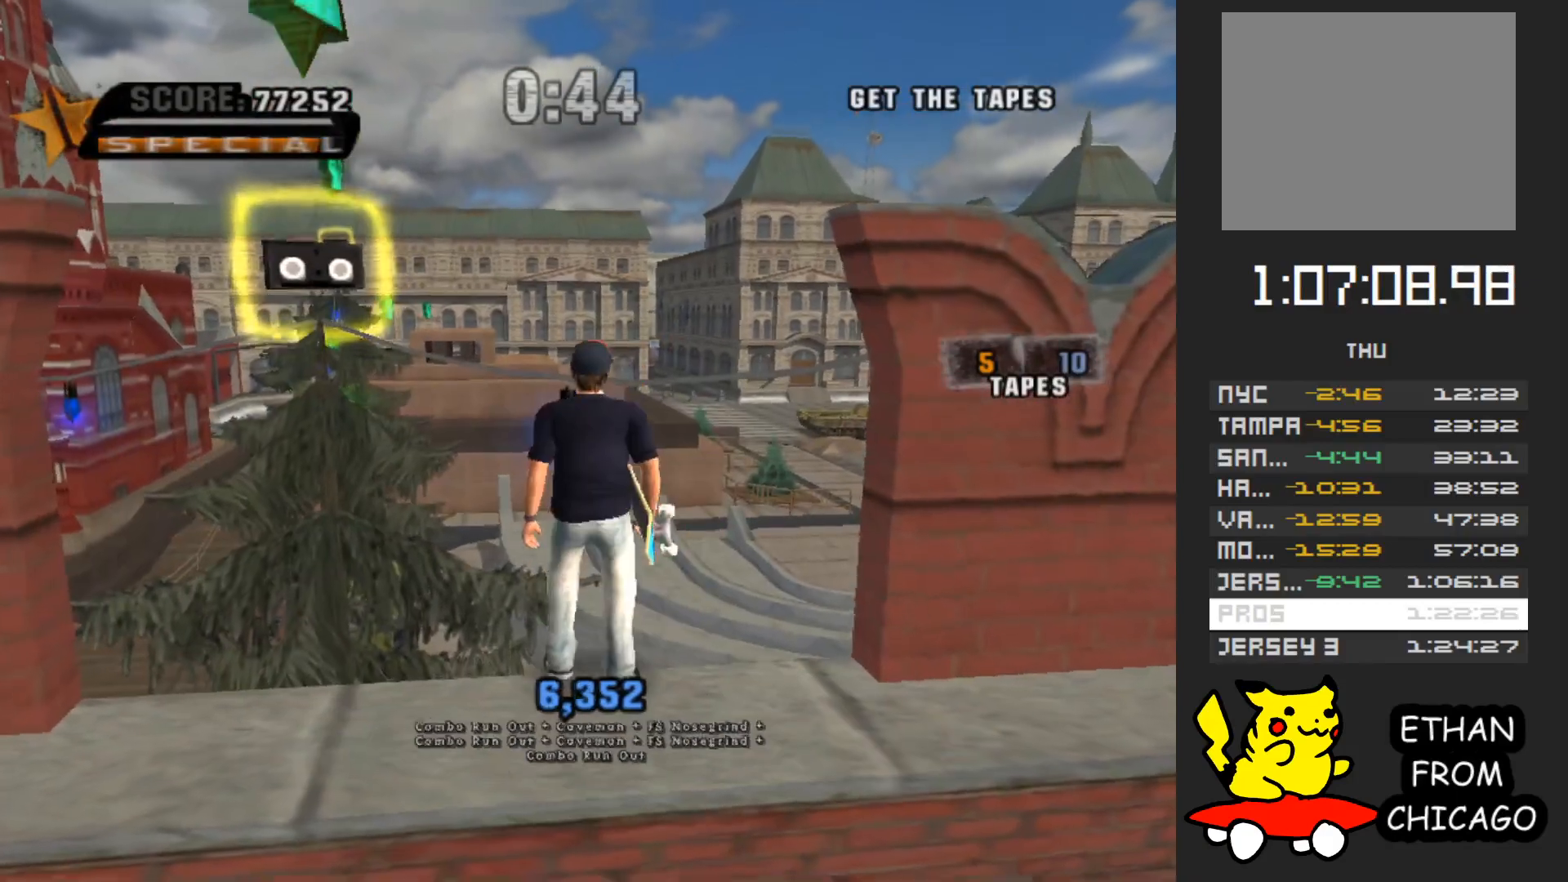
{"buttons": ["Y"], "left_stick": "up", "right_stick": "center", "button_events": [[100, "A", "up"], [250, "Y", "down"]]}